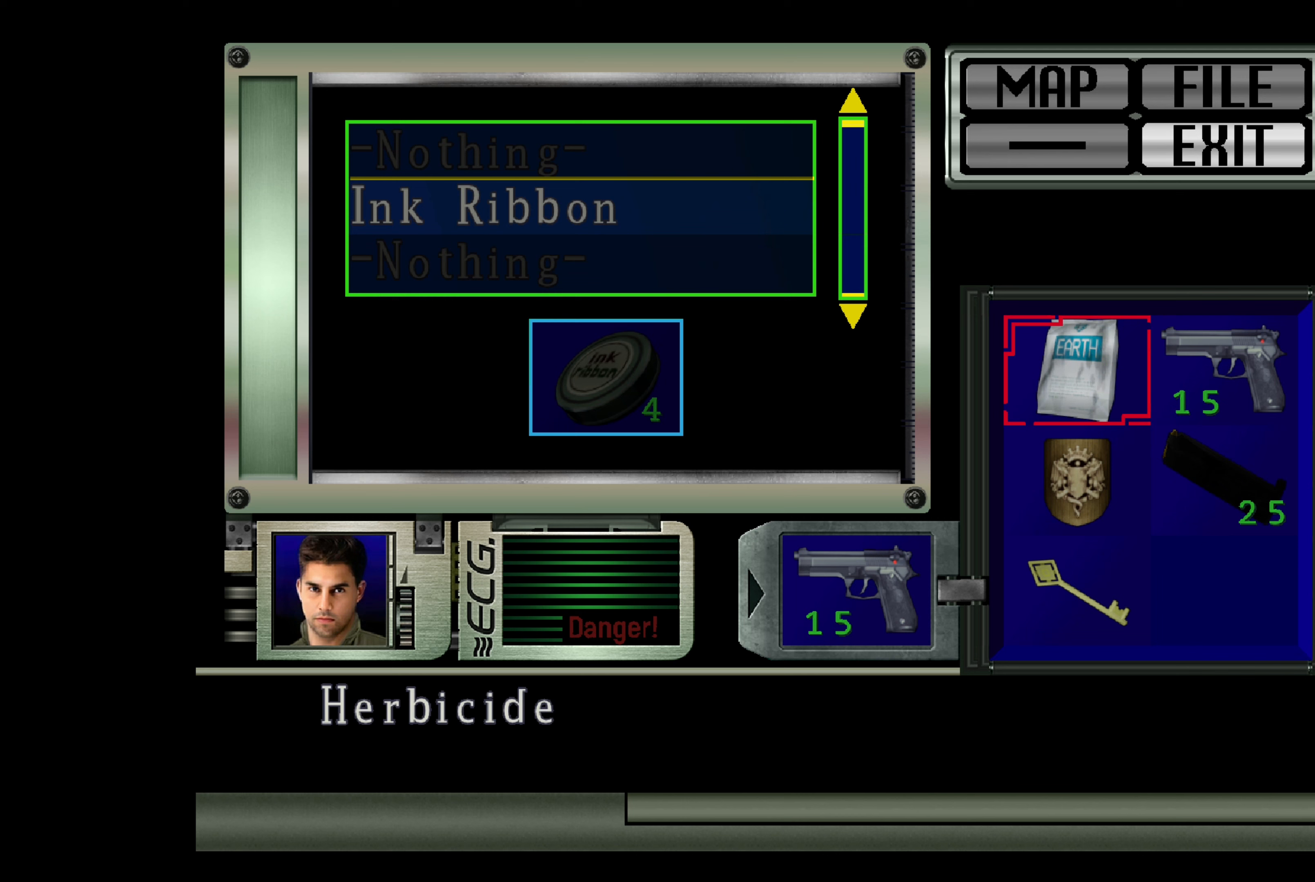
Gameplay with a controller (PlayStation layout); each line is a JSON object with the inputs held at the frame after it. "events" lists button and stick changes between this image and that frame as [ms after this image, input, new state], when the widget could be followed in between. Not read: L2 L3 R2 R3.
{"buttons": [], "left_stick": "center", "right_stick": "center", "events": []}
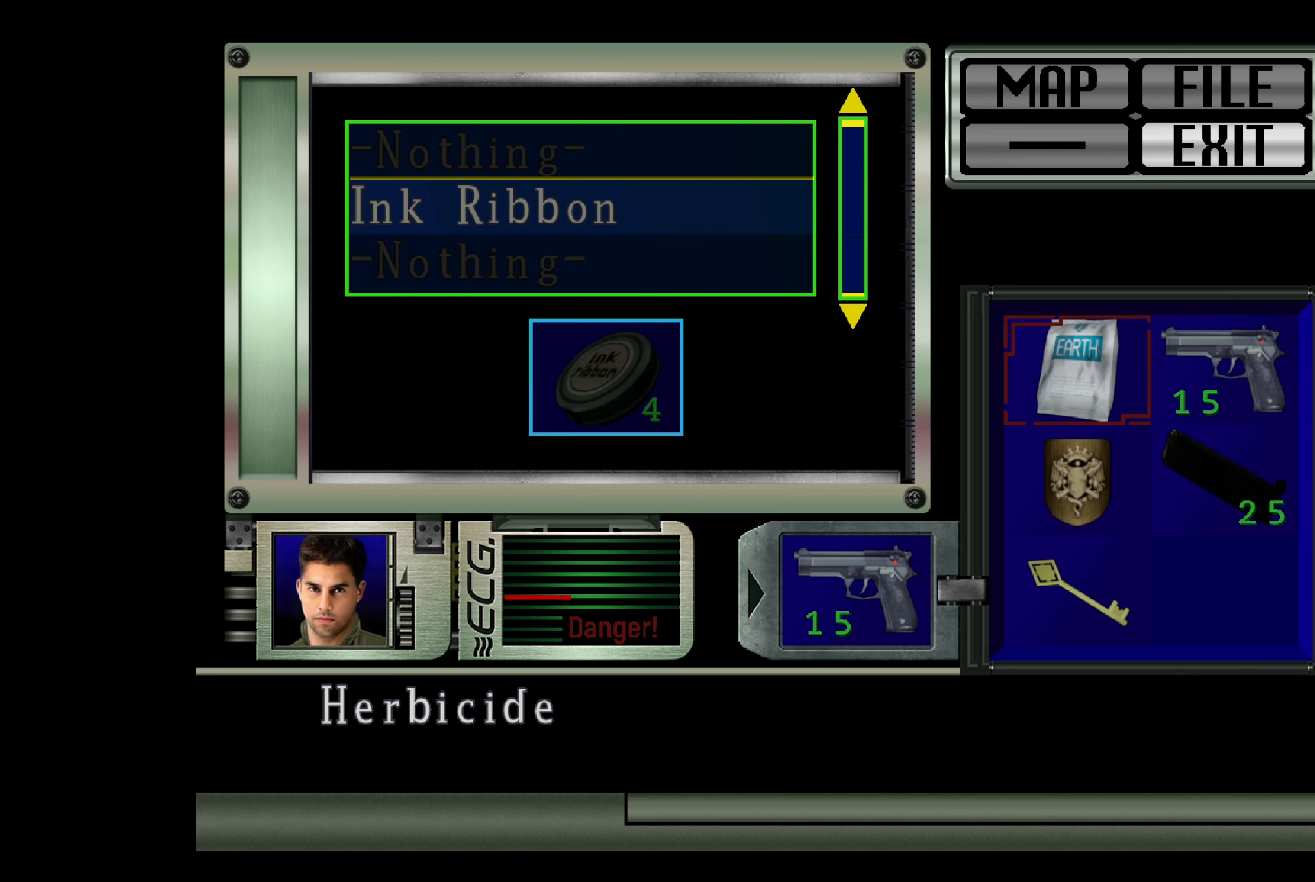
{"buttons": [], "left_stick": "center", "right_stick": "center", "events": [[50, "DPAD_DOWN", "down"], [200, "DPAD_DOWN", "up"]]}
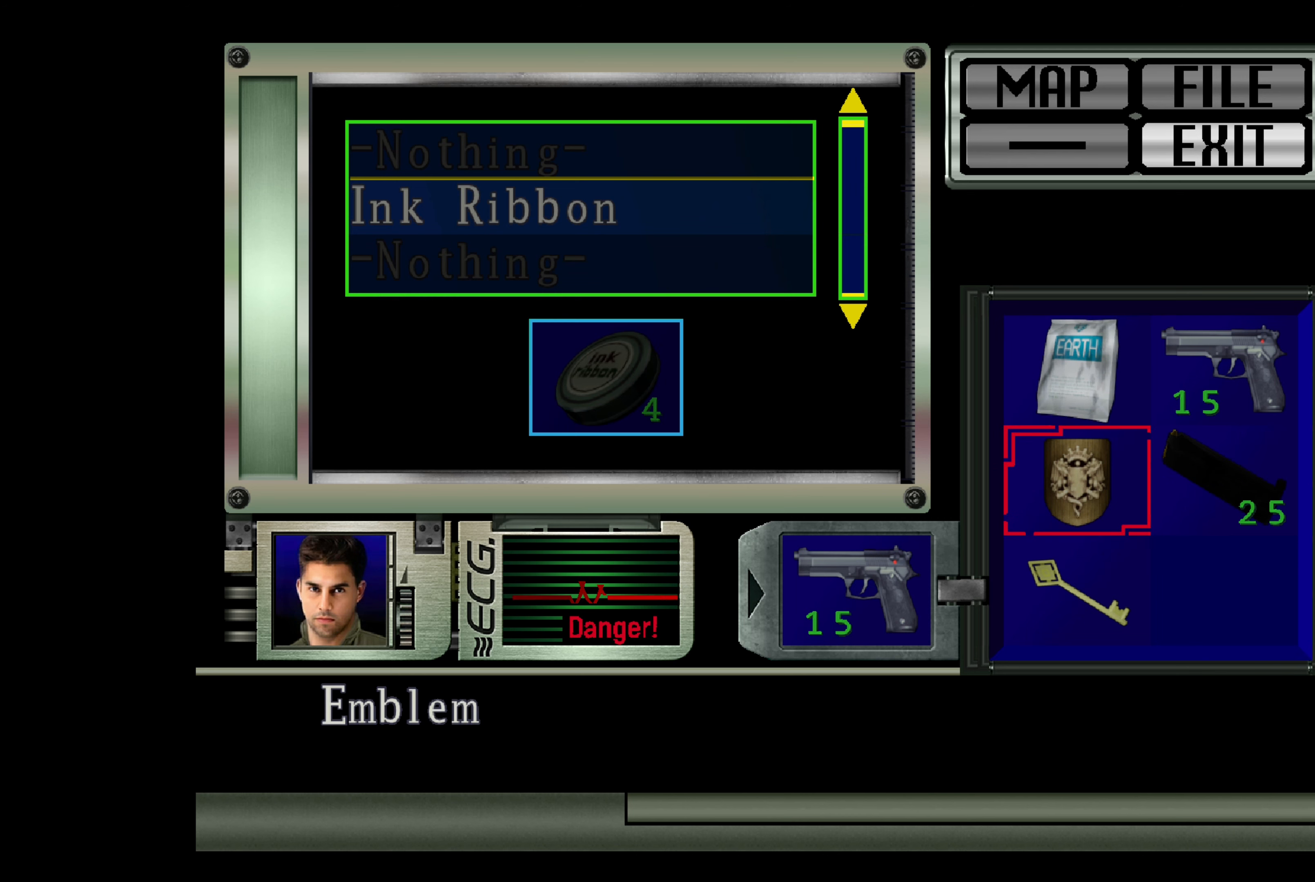
{"buttons": [], "left_stick": "center", "right_stick": "center", "events": []}
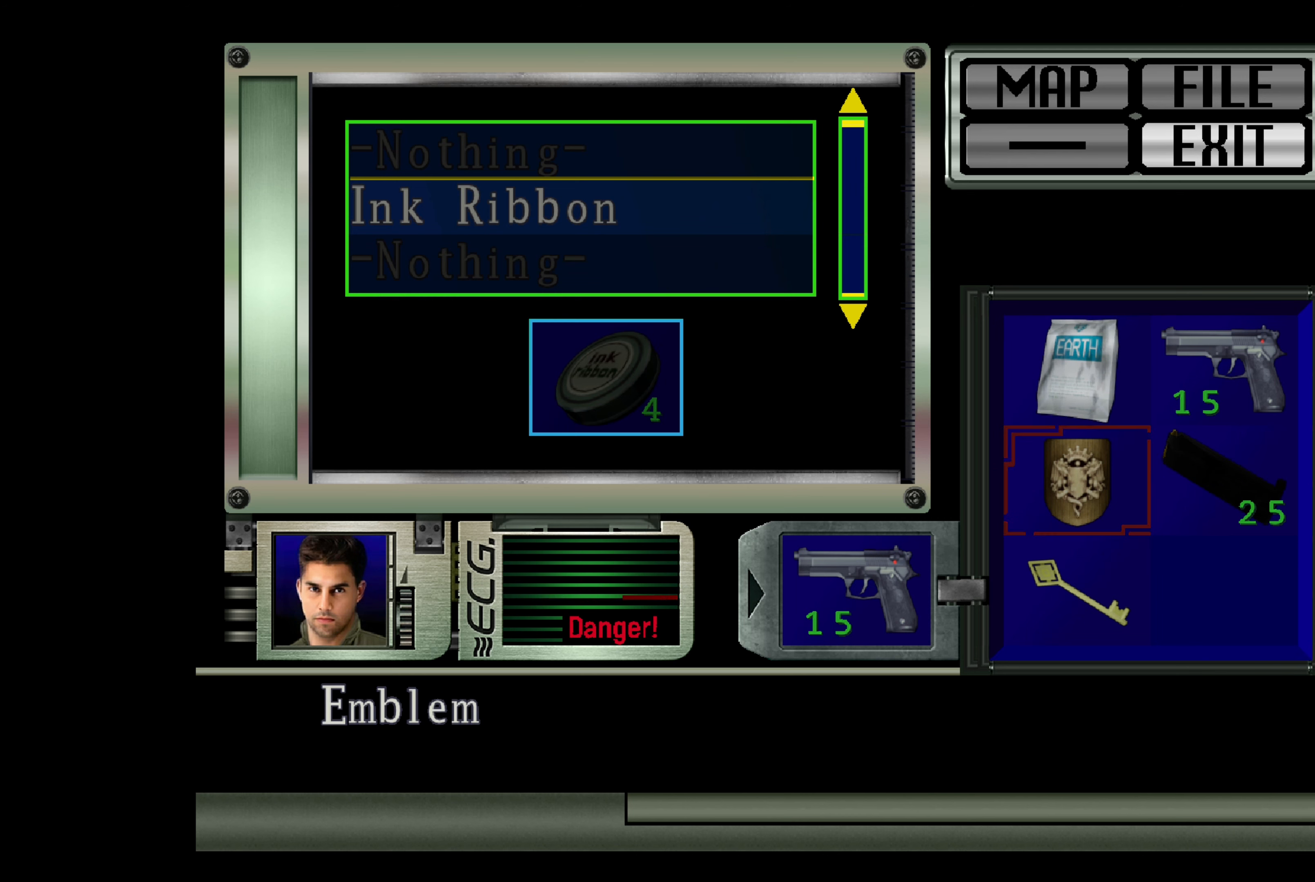
{"buttons": [], "left_stick": "center", "right_stick": "center", "events": []}
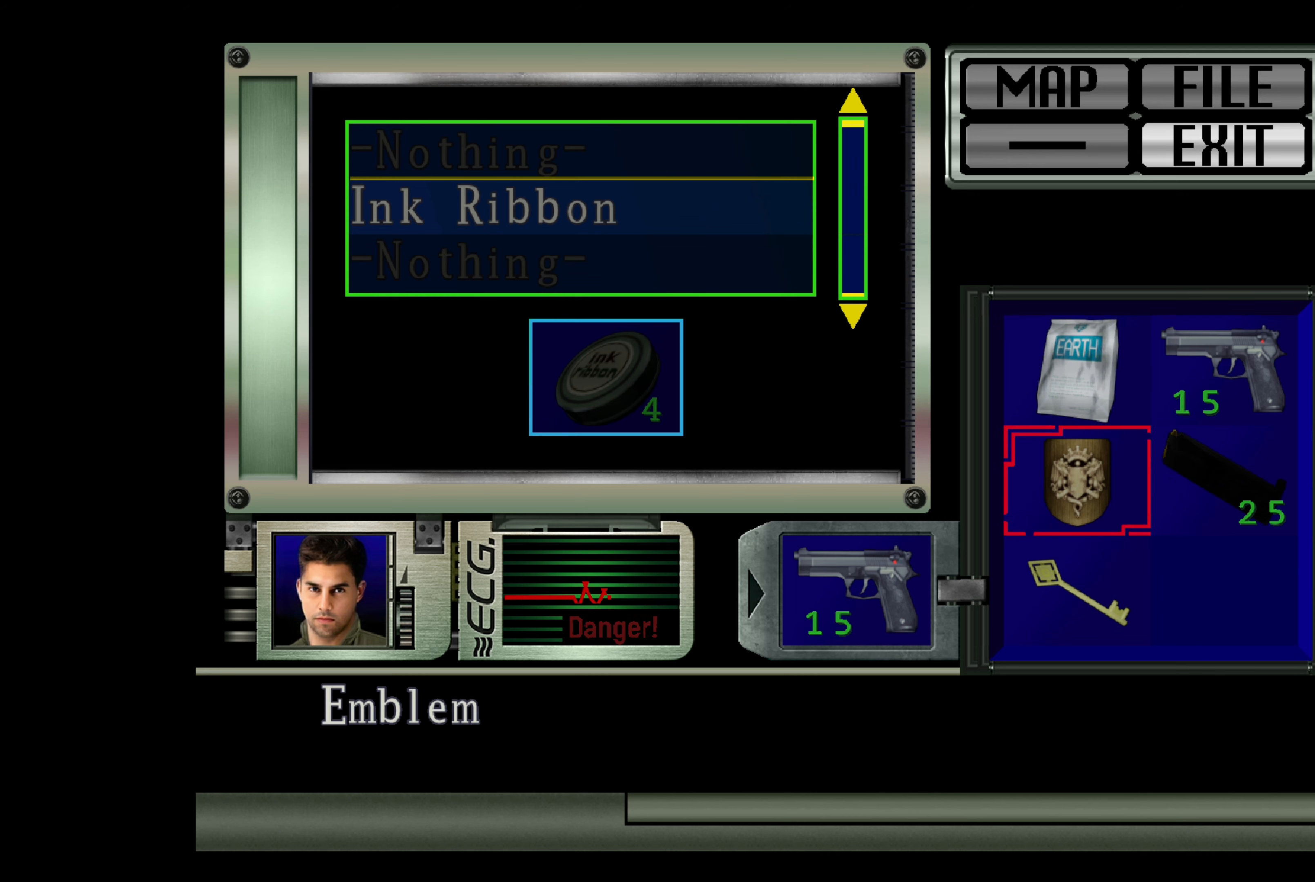
{"buttons": [], "left_stick": "center", "right_stick": "center", "events": []}
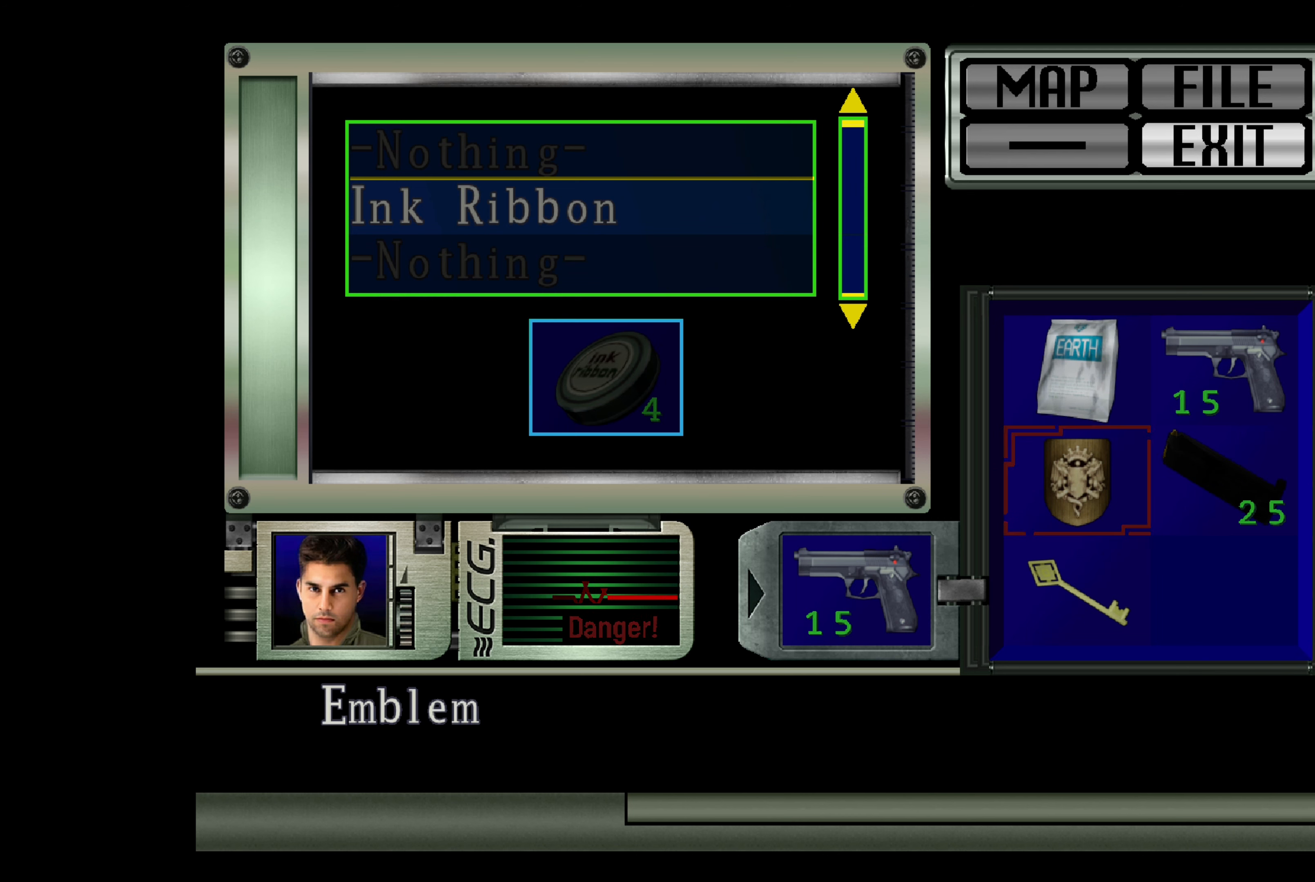
{"buttons": [], "left_stick": "center", "right_stick": "center", "events": [[133, "left_stick", "down"], [250, "left_stick", "center"]]}
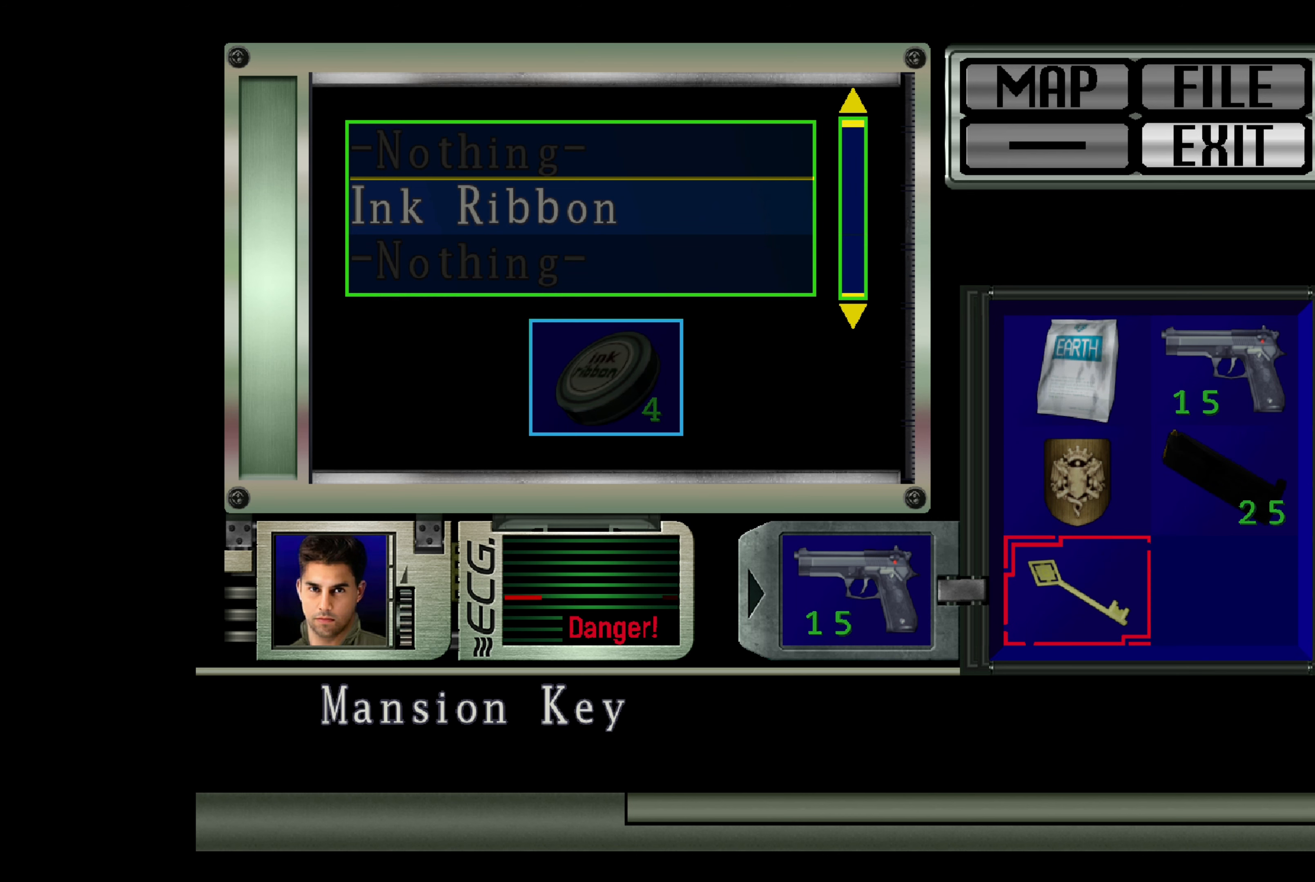
{"buttons": [], "left_stick": "center", "right_stick": "center", "events": [[117, "left_stick", "right"], [217, "left_stick", "center"]]}
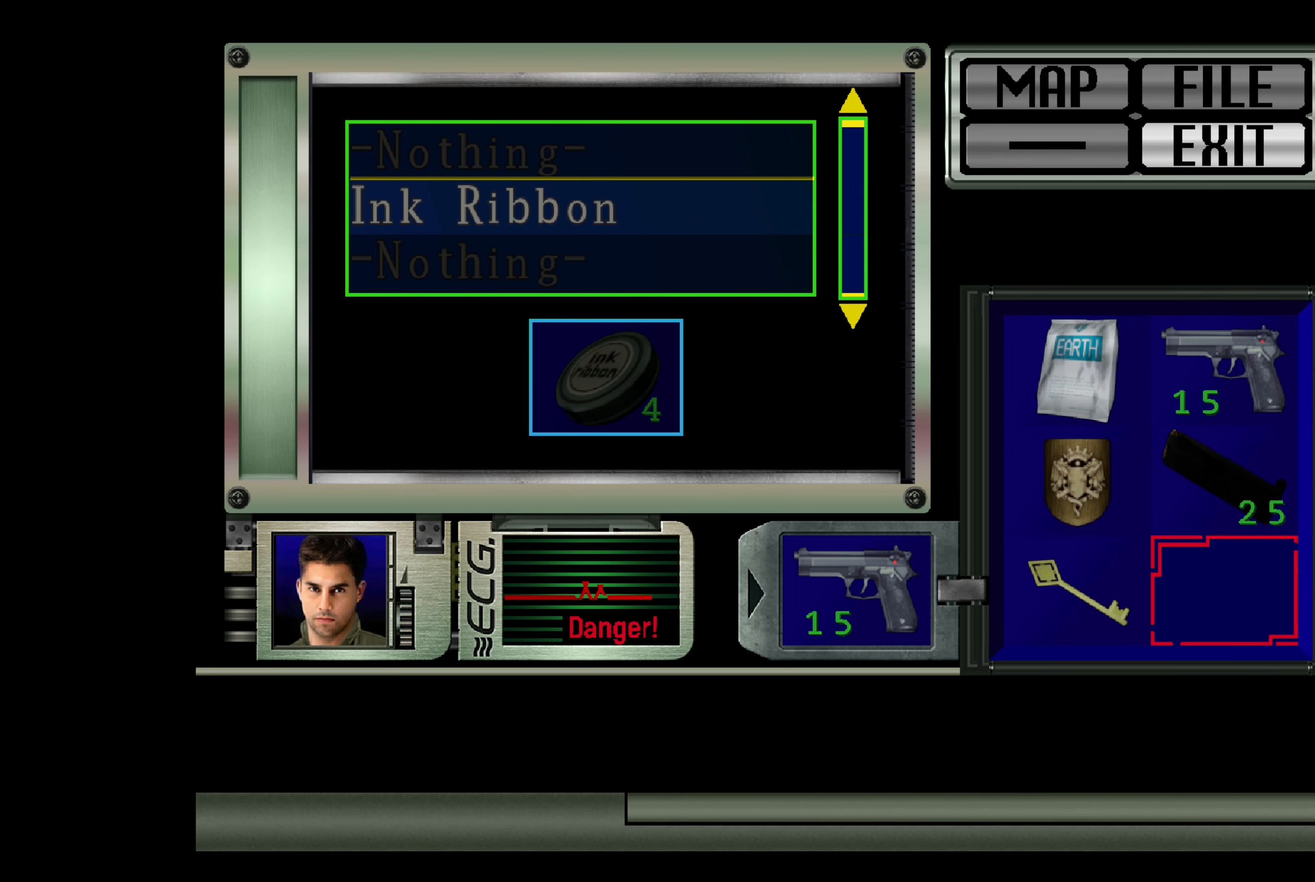
{"buttons": [], "left_stick": "center", "right_stick": "center", "events": [[300, "CROSS", "down"], [450, "CROSS", "up"]]}
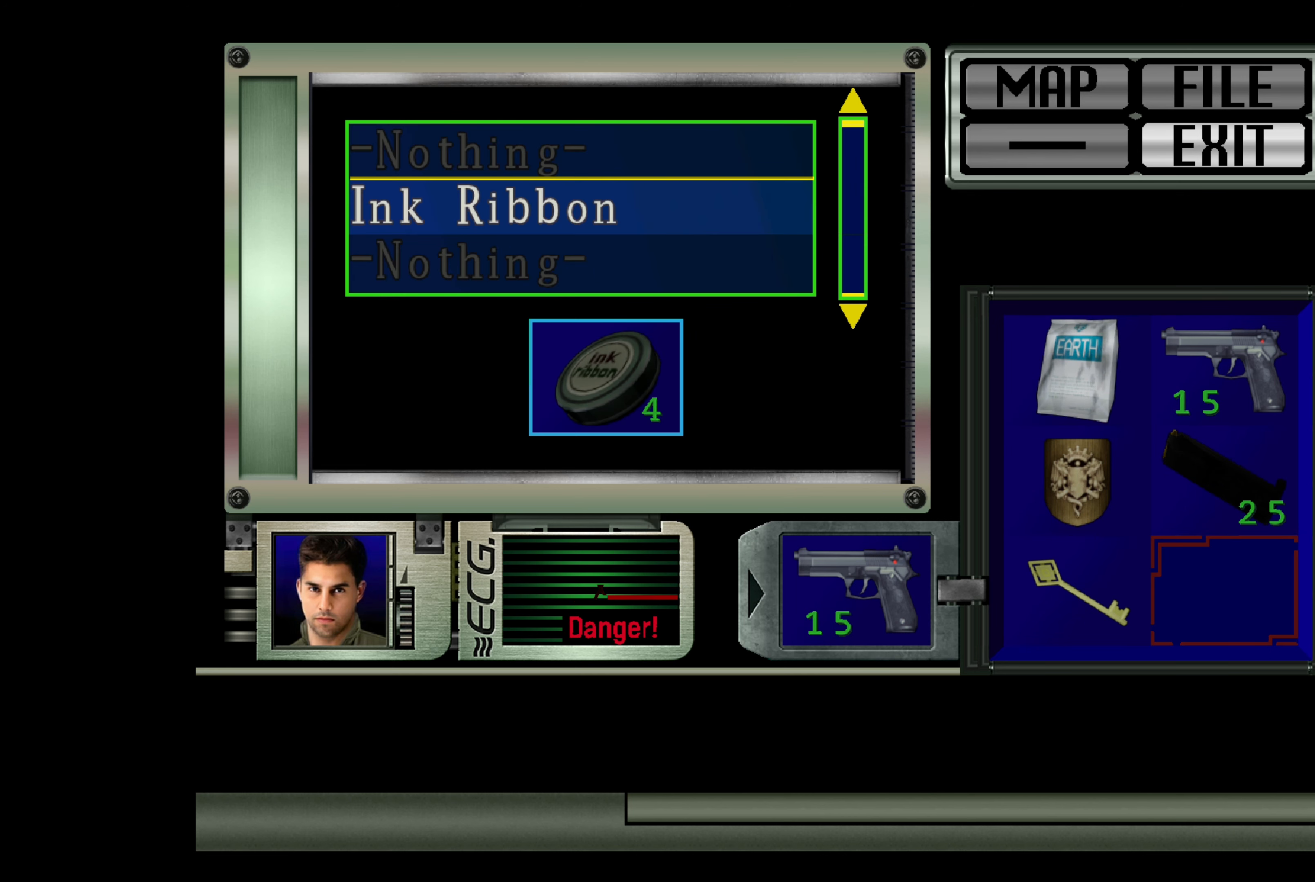
{"buttons": ["CROSS"], "left_stick": "center", "right_stick": "center", "events": [[417, "CROSS", "down"]]}
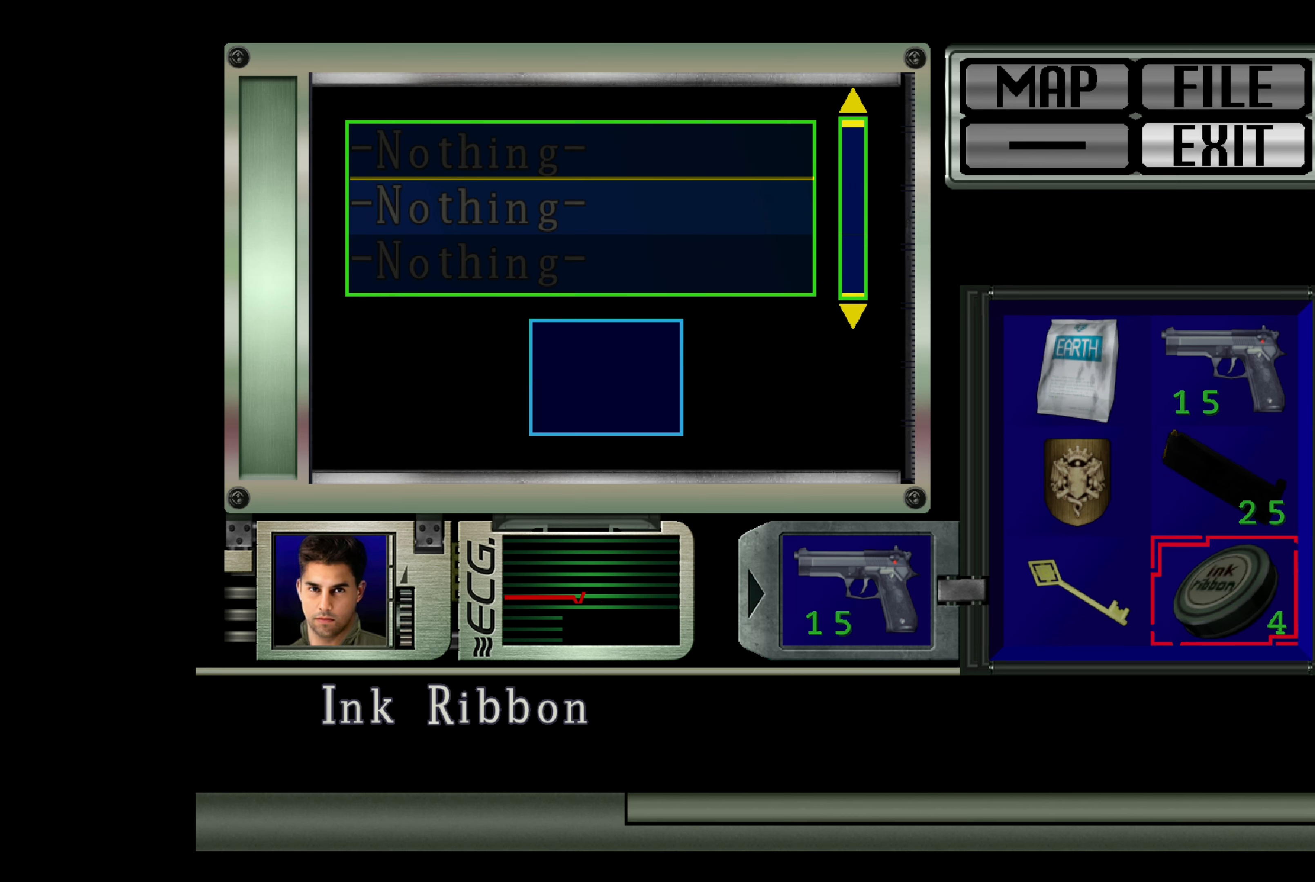
{"buttons": [], "left_stick": "center", "right_stick": "center", "events": [[83, "CROSS", "up"]]}
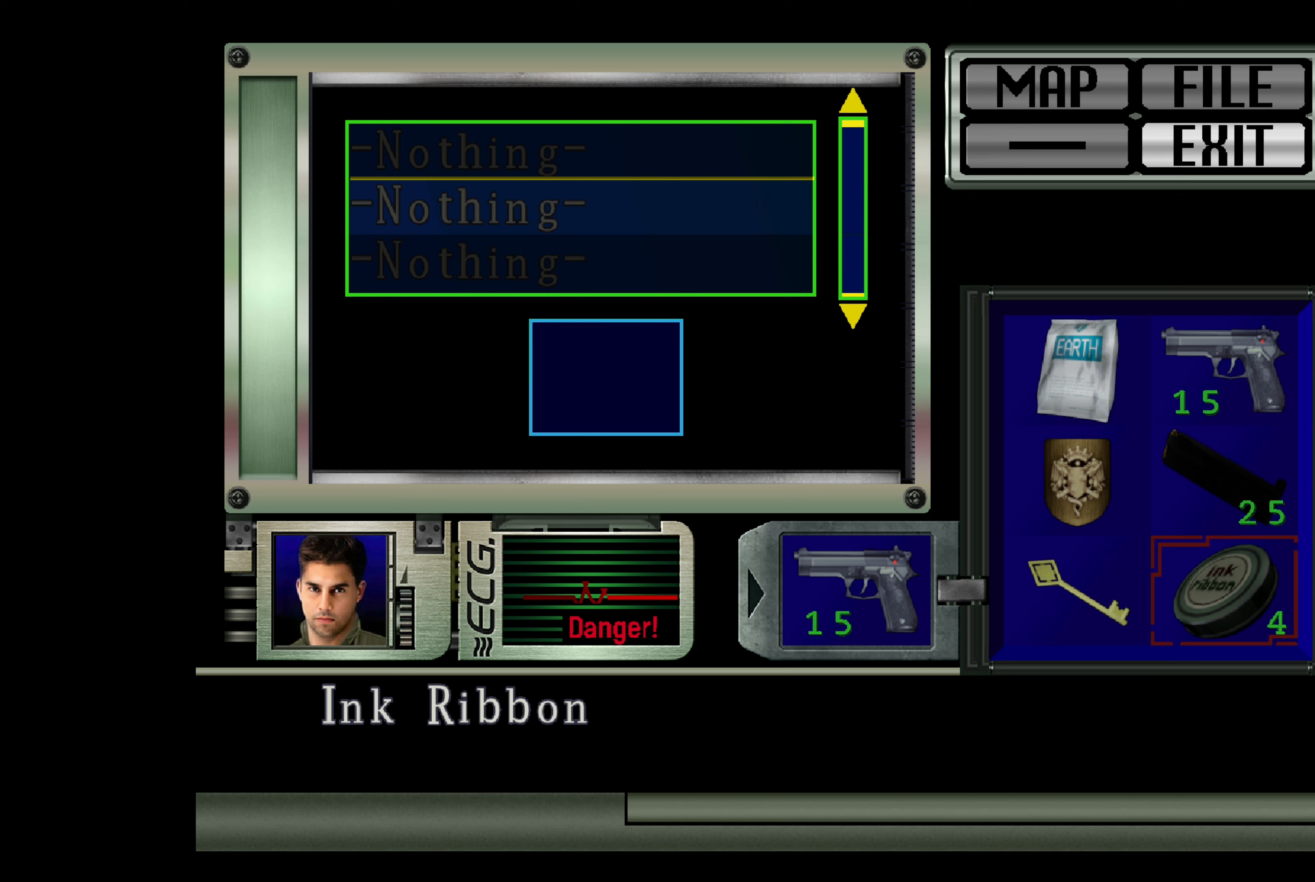
{"buttons": [], "left_stick": "up", "right_stick": "center", "events": [[433, "left_stick", "up"]]}
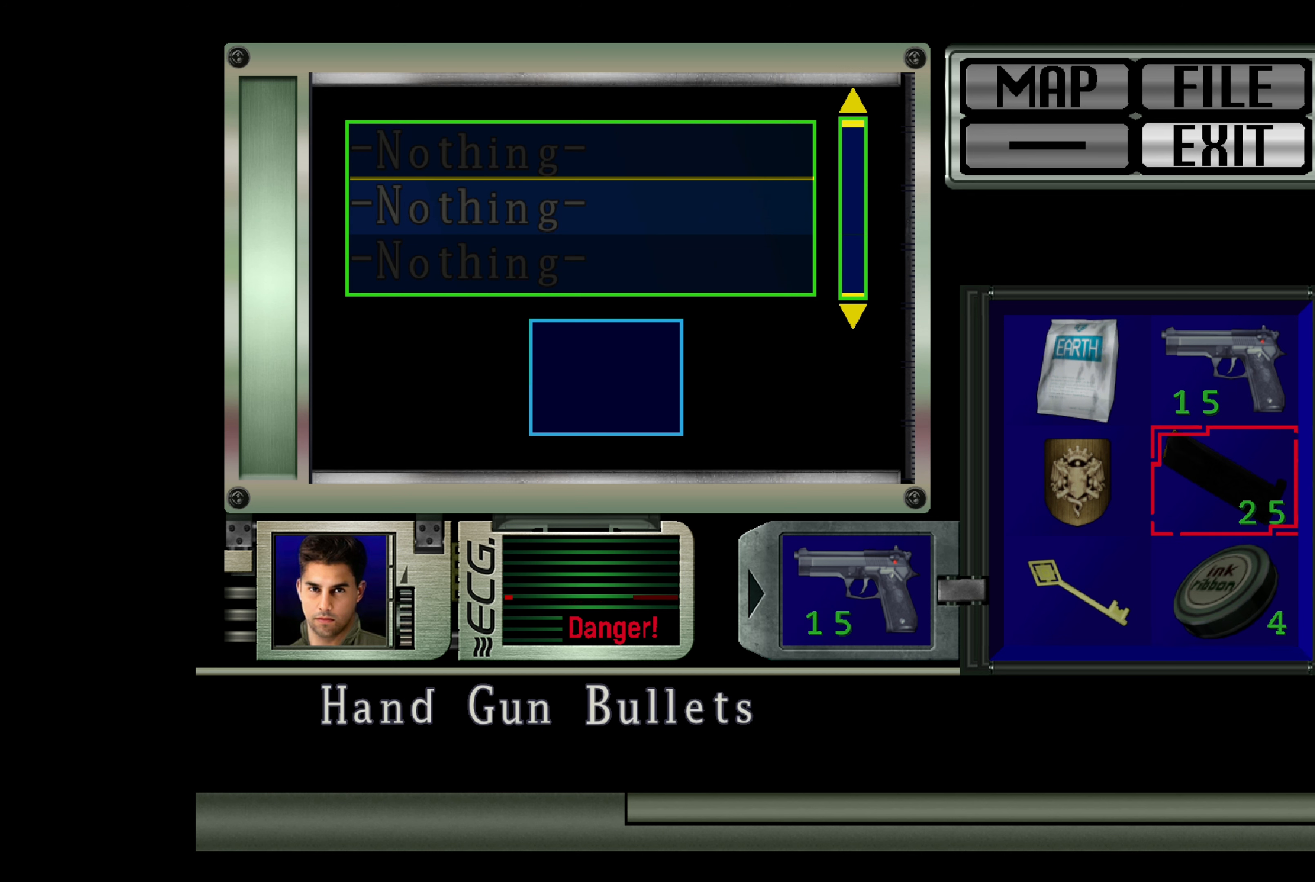
{"buttons": [], "left_stick": "center", "right_stick": "center", "events": [[100, "left_stick", "center"]]}
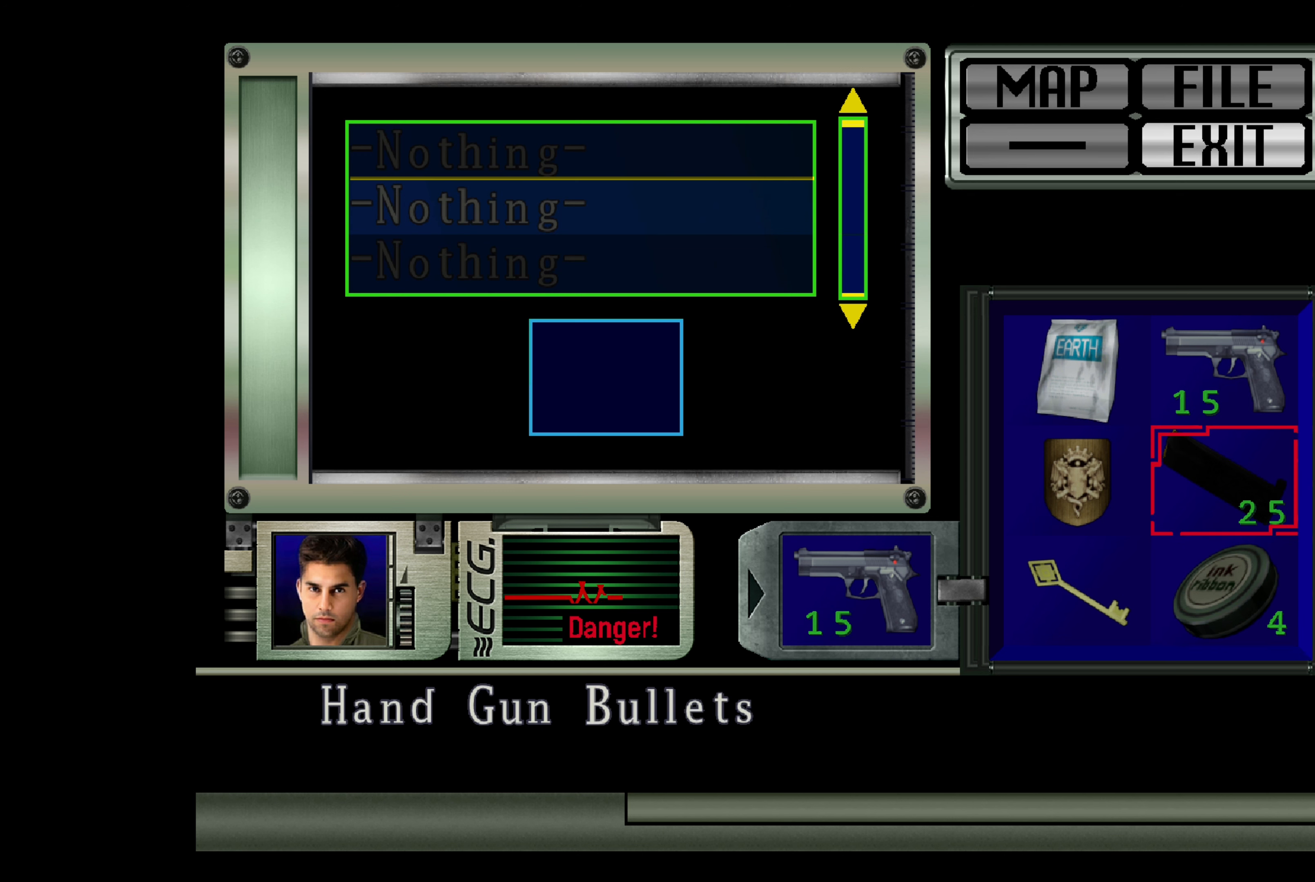
{"buttons": [], "left_stick": "center", "right_stick": "center", "events": [[117, "left_stick", "left"], [233, "left_stick", "center"]]}
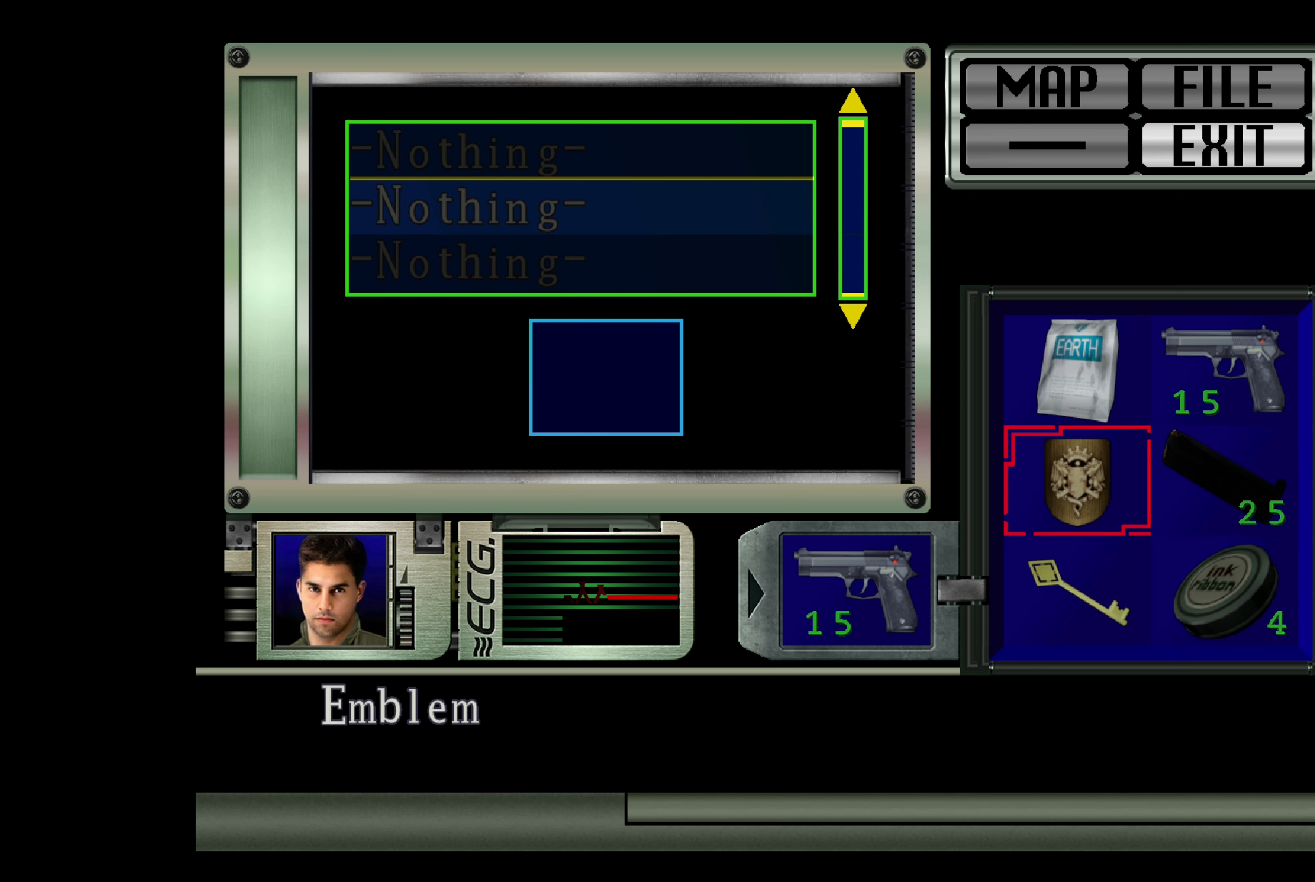
{"buttons": [], "left_stick": "center", "right_stick": "center", "events": []}
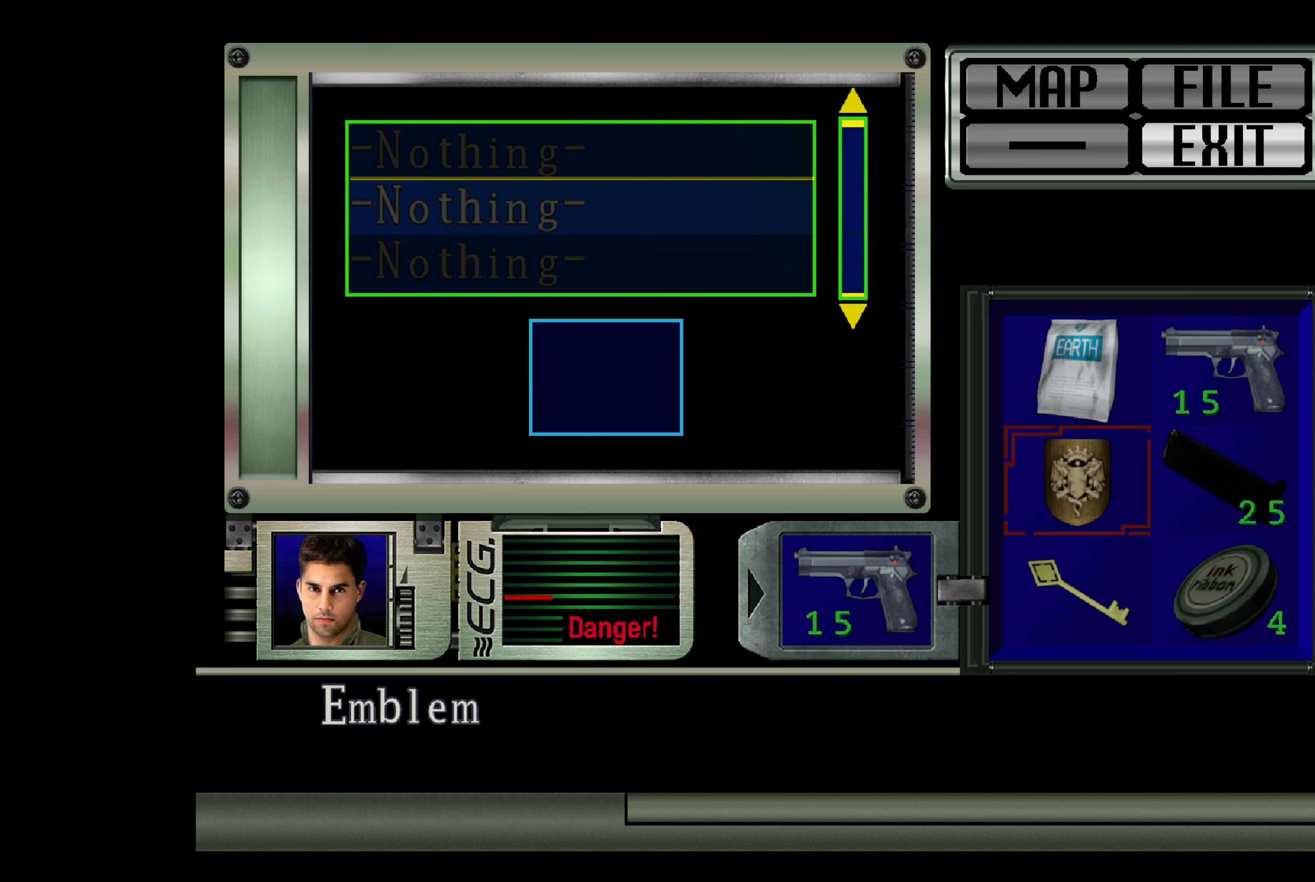
{"buttons": [], "left_stick": "center", "right_stick": "center", "events": []}
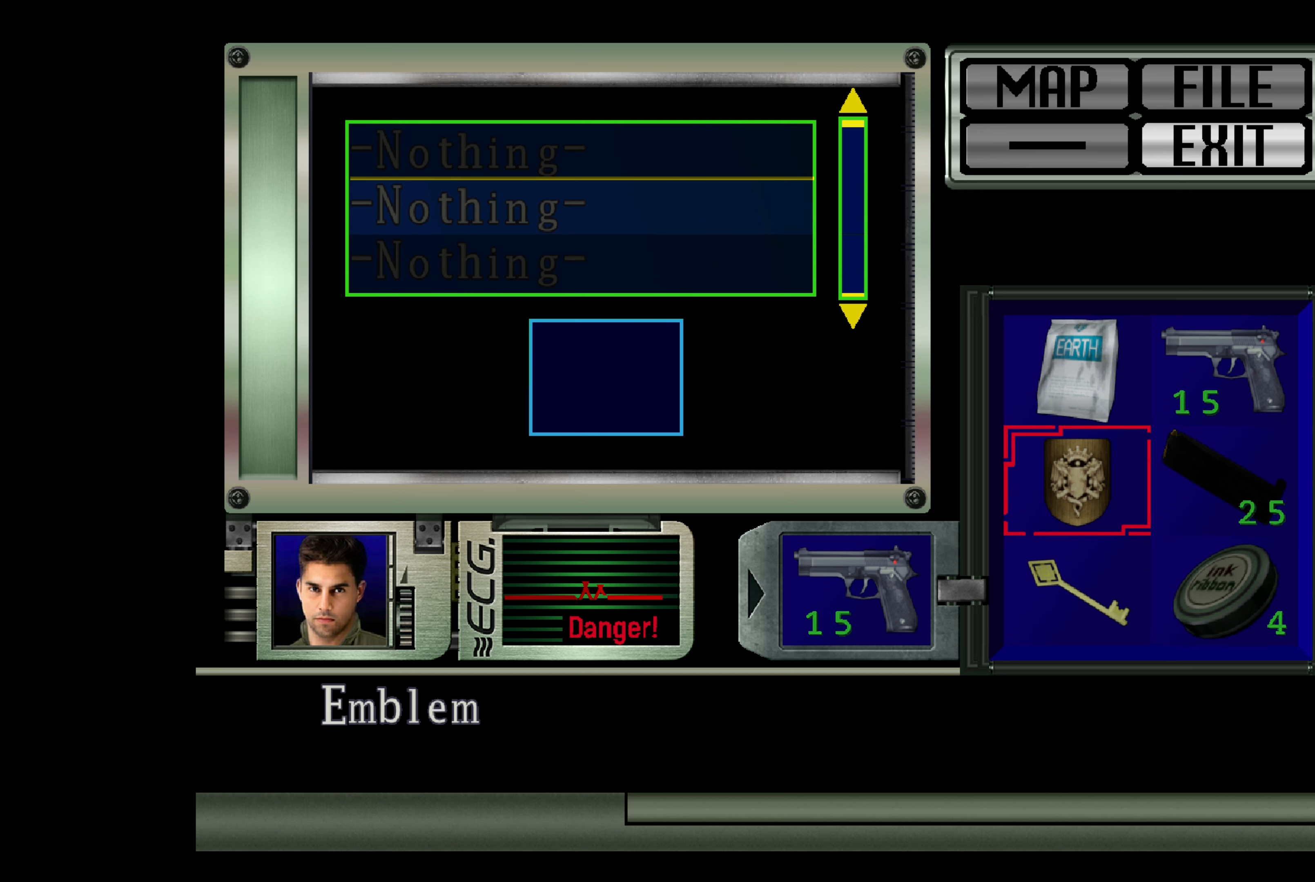
{"buttons": [], "left_stick": "center", "right_stick": "center", "events": []}
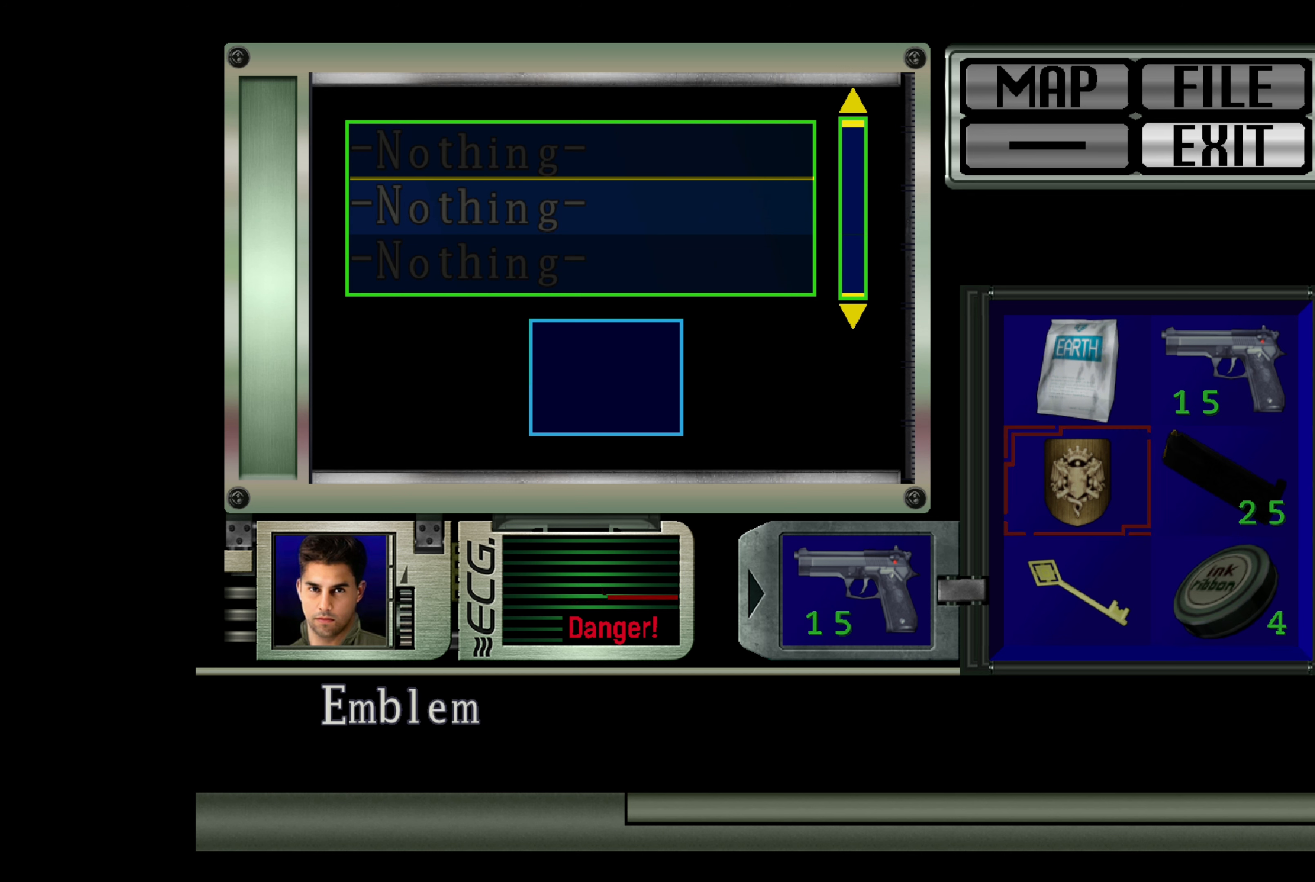
{"buttons": [], "left_stick": "center", "right_stick": "center", "events": []}
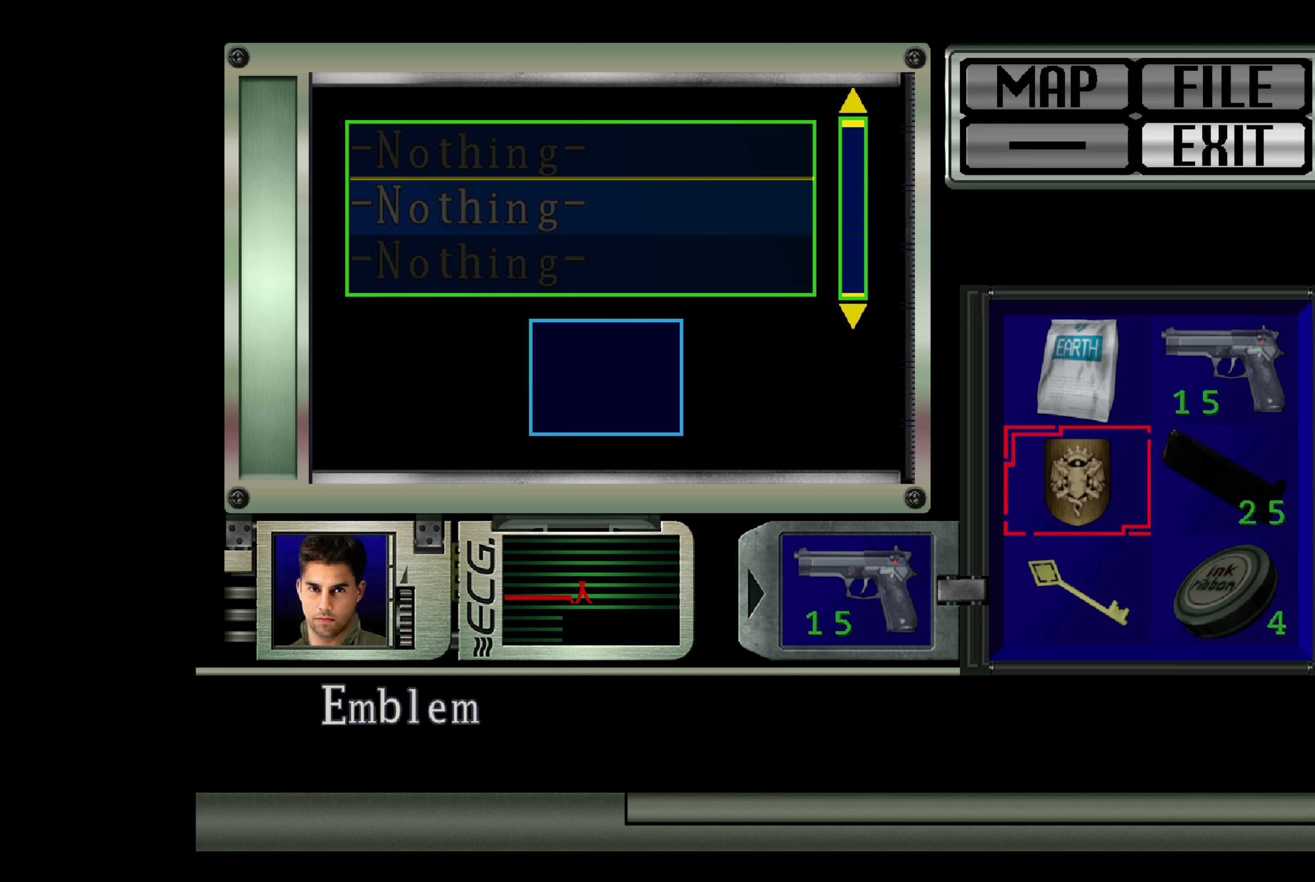
{"buttons": [], "left_stick": "center", "right_stick": "center", "events": [[33, "left_stick", "up"], [183, "left_stick", "center"]]}
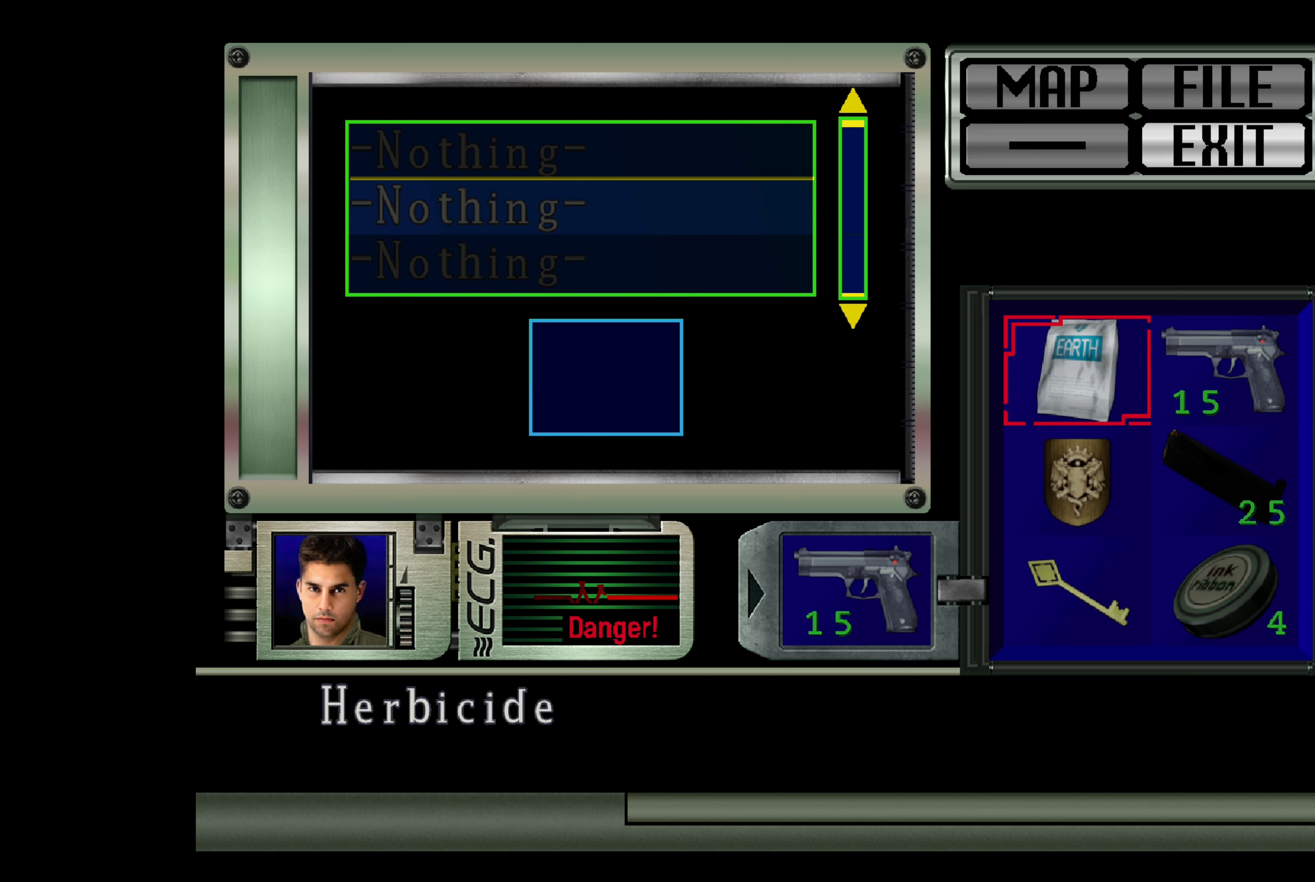
{"buttons": [], "left_stick": "center", "right_stick": "center", "events": [[83, "CROSS", "down"], [200, "CROSS", "up"]]}
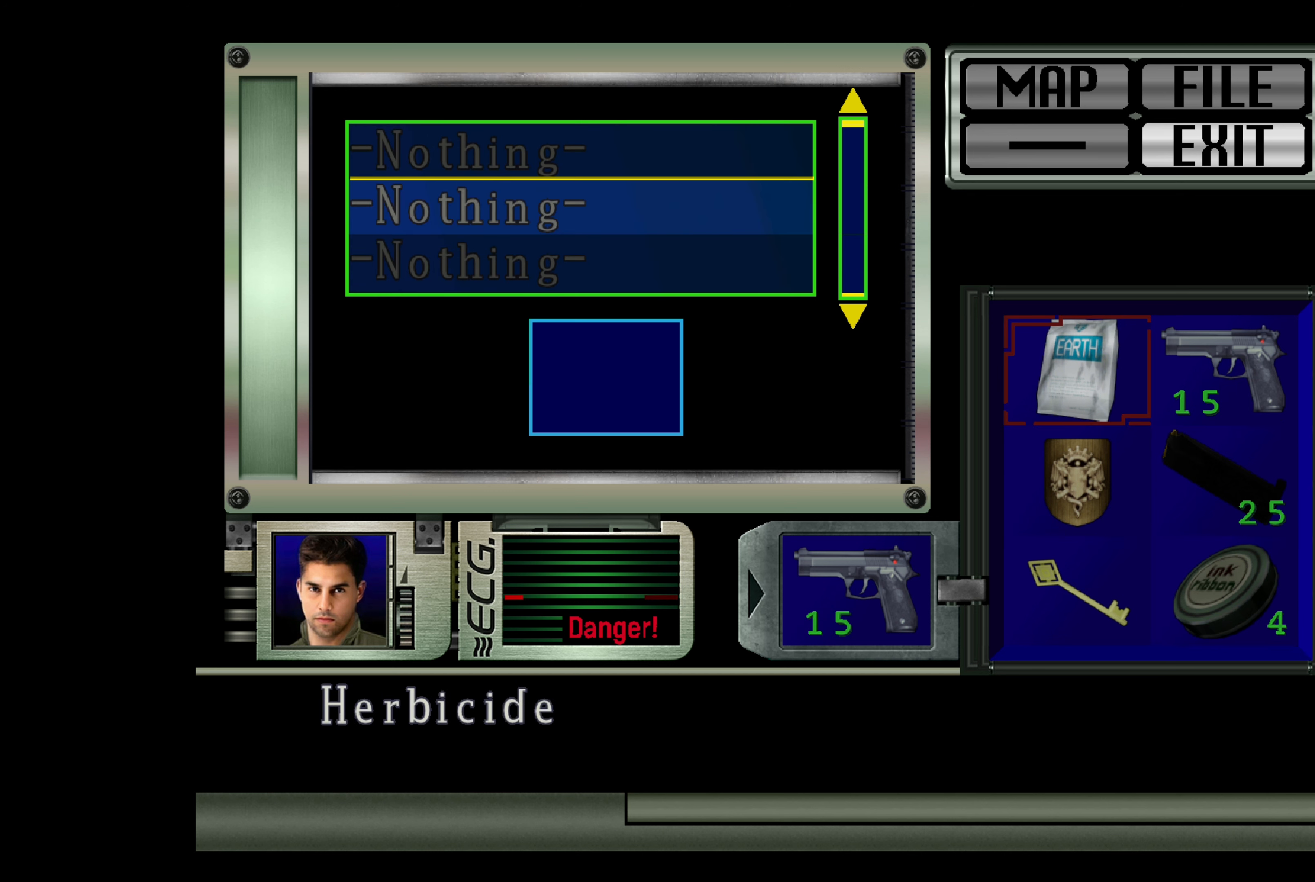
{"buttons": [], "left_stick": "center", "right_stick": "center", "events": []}
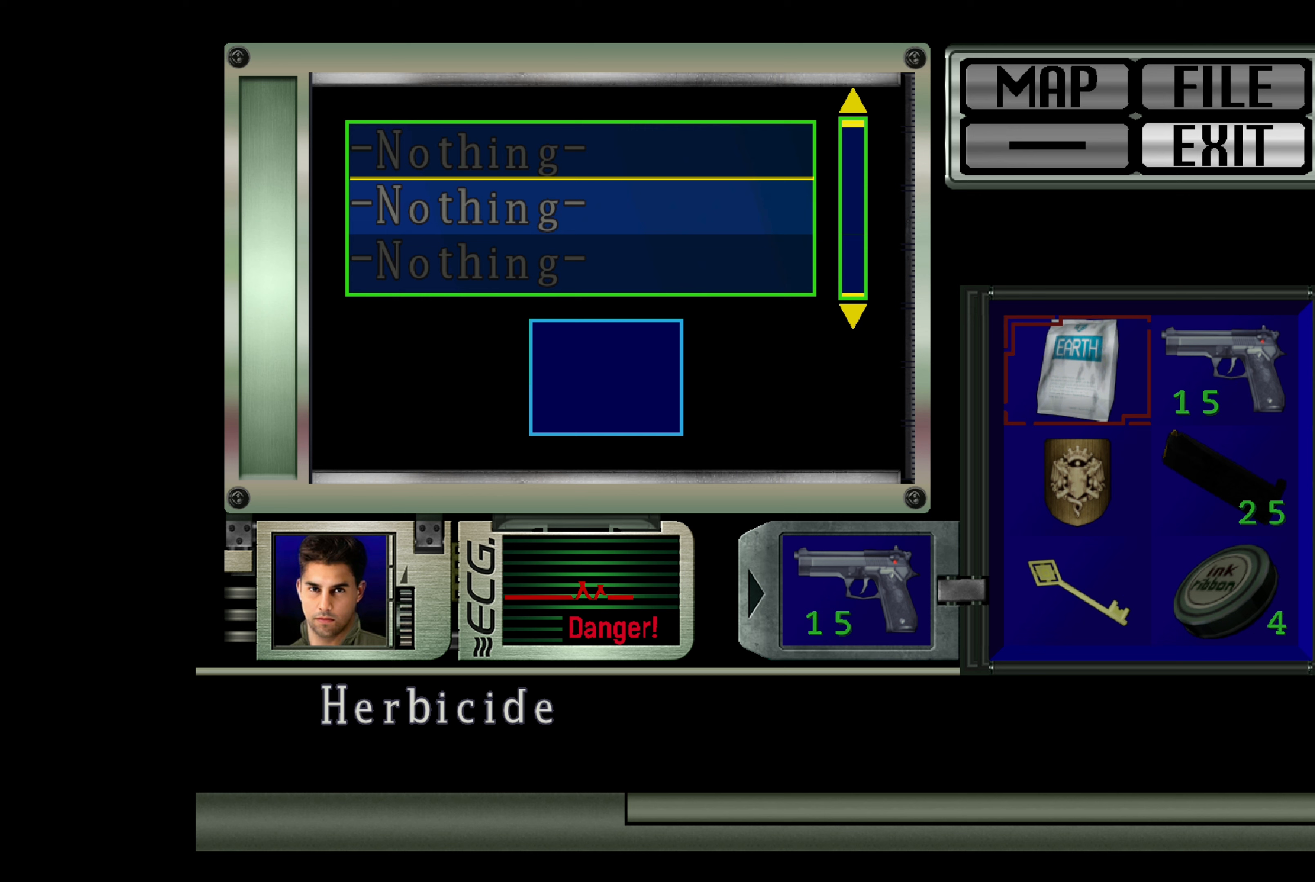
{"buttons": ["CROSS"], "left_stick": "center", "right_stick": "center", "events": [[433, "CROSS", "down"]]}
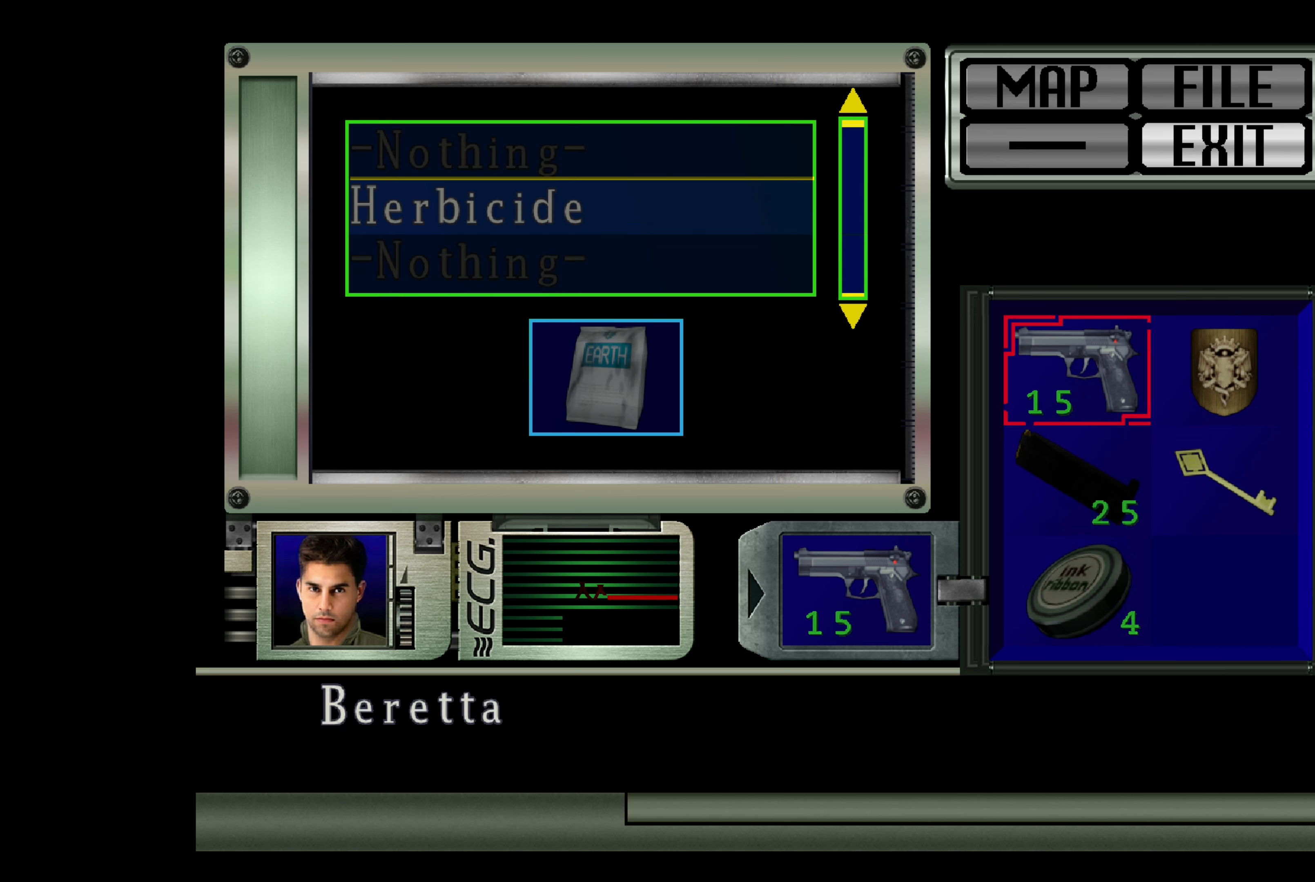
{"buttons": [], "left_stick": "center", "right_stick": "center", "events": [[83, "CROSS", "up"]]}
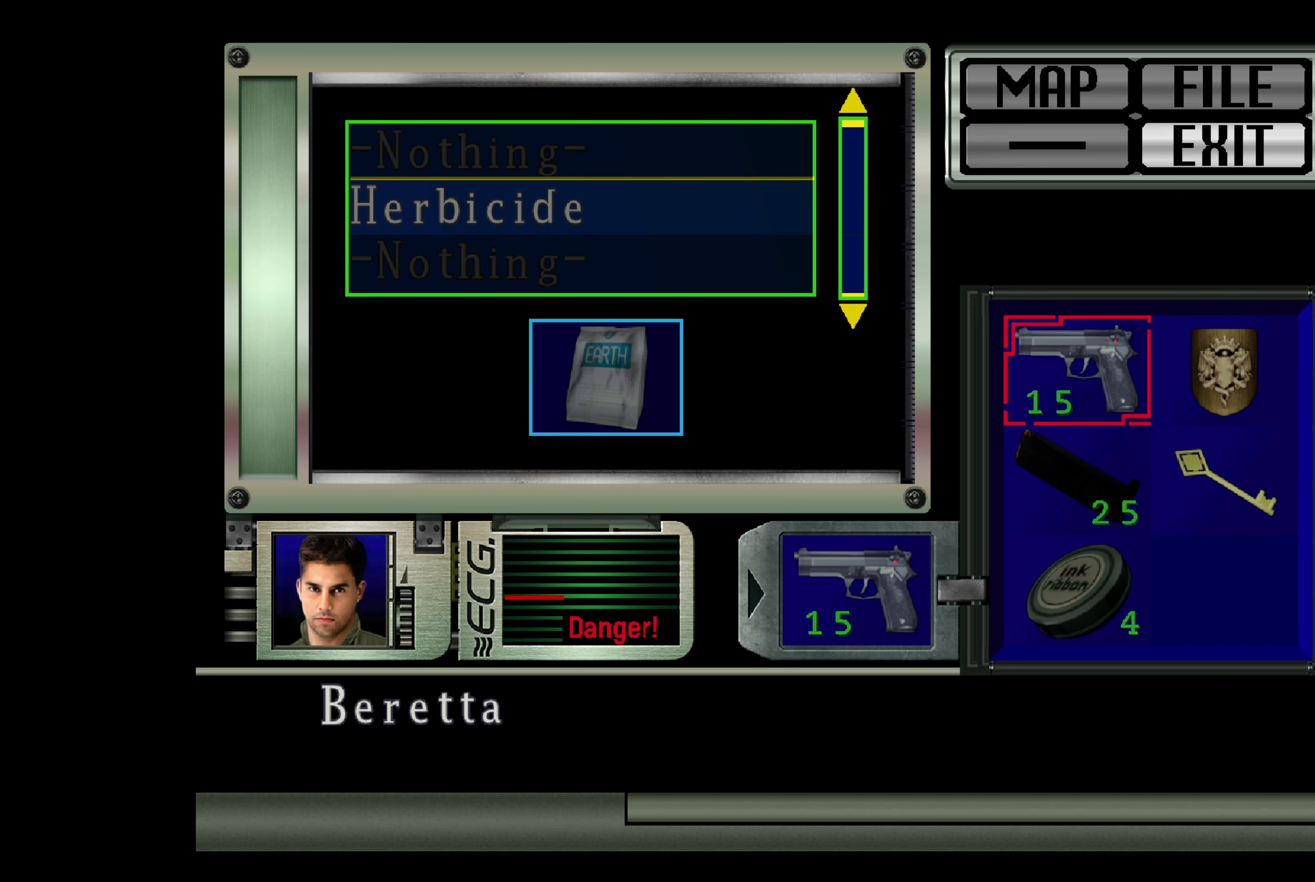
{"buttons": [], "left_stick": "center", "right_stick": "center", "events": []}
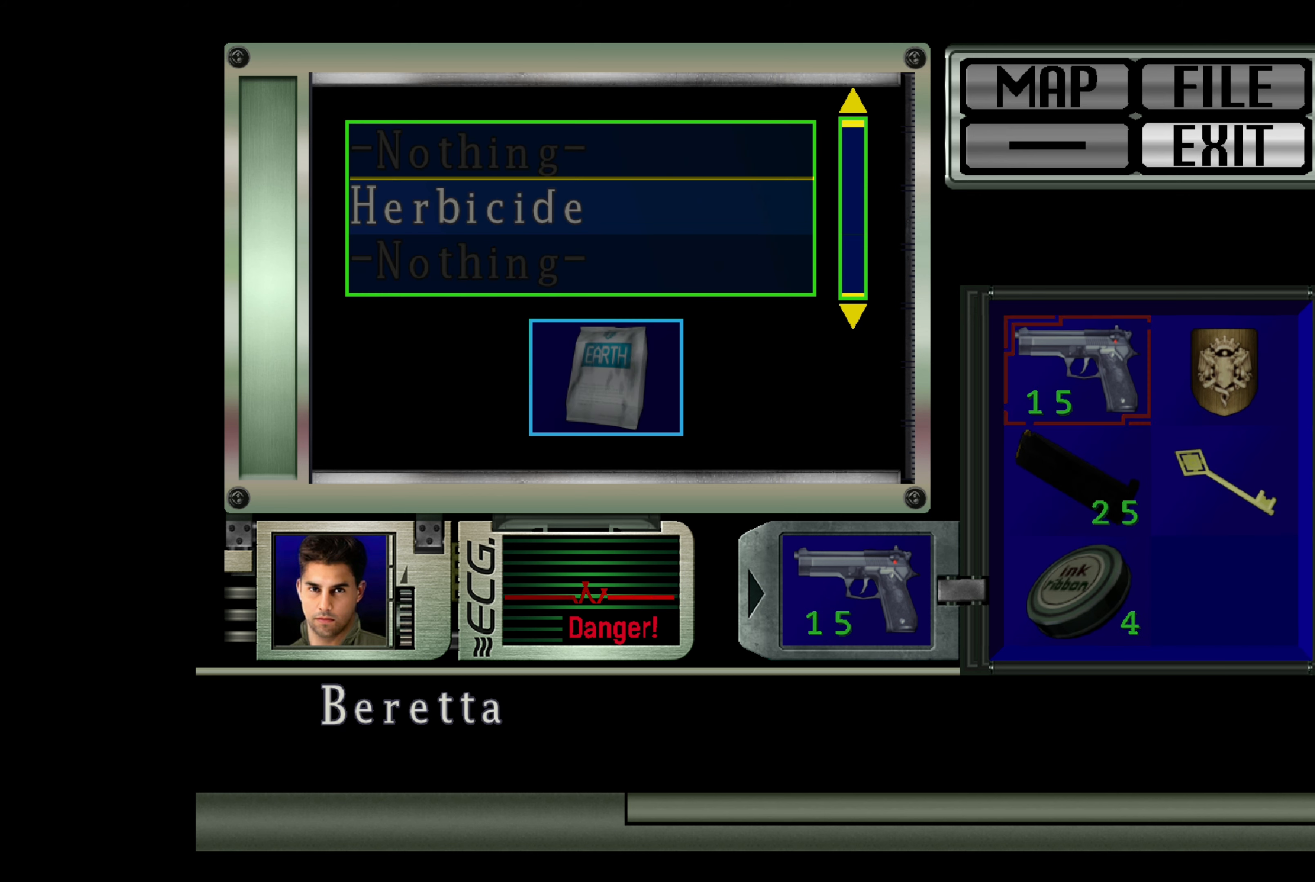
{"buttons": [], "left_stick": "center", "right_stick": "center", "events": [[183, "left_stick", "down"], [317, "left_stick", "center"]]}
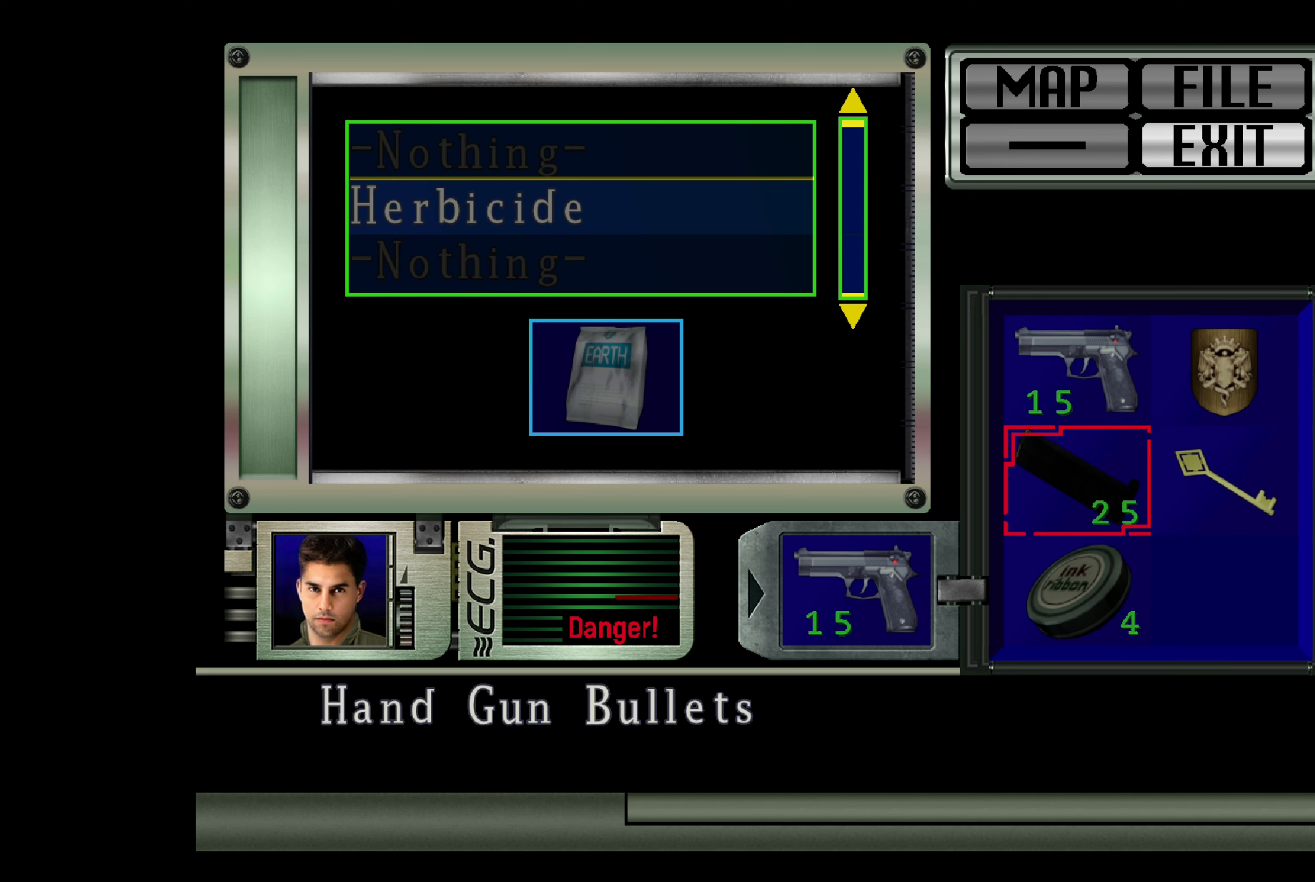
{"buttons": [], "left_stick": "right", "right_stick": "center", "events": [[83, "left_stick", "up"], [217, "left_stick", "center"], [417, "left_stick", "right"]]}
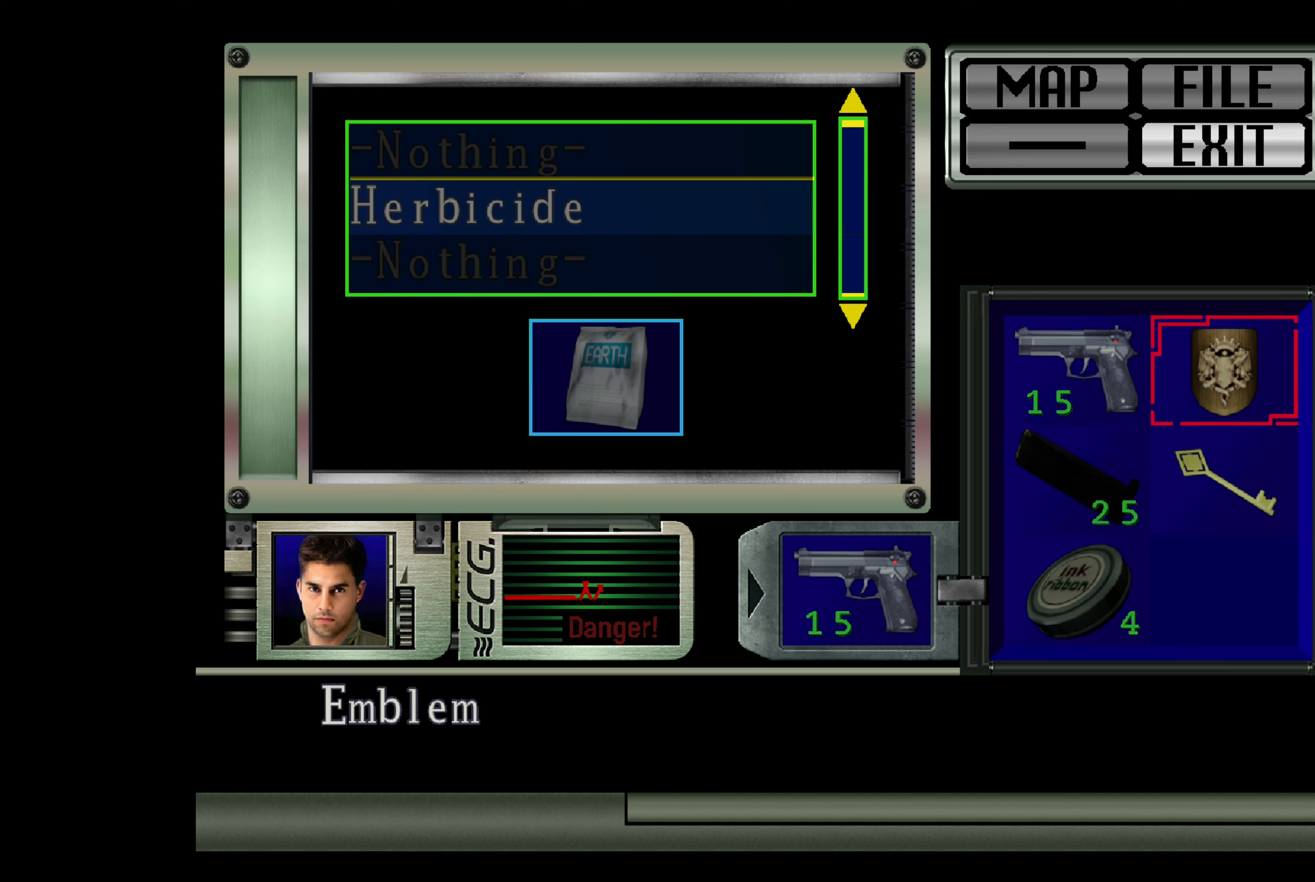
{"buttons": ["CROSS"], "left_stick": "center", "right_stick": "center", "events": [[33, "left_stick", "center"], [333, "CROSS", "down"]]}
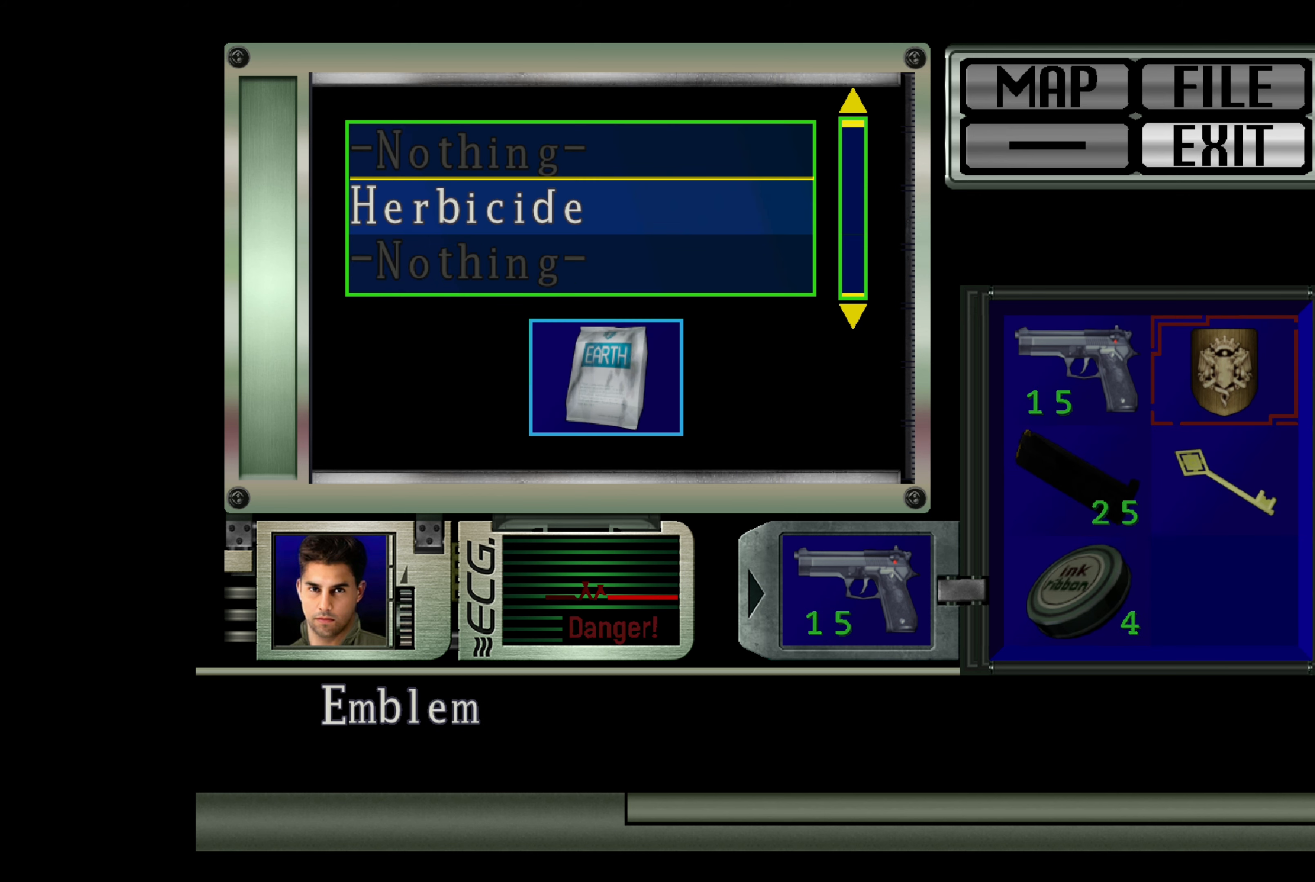
{"buttons": [], "left_stick": "center", "right_stick": "center", "events": [[17, "CROSS", "up"], [300, "CROSS", "down"], [433, "CROSS", "up"]]}
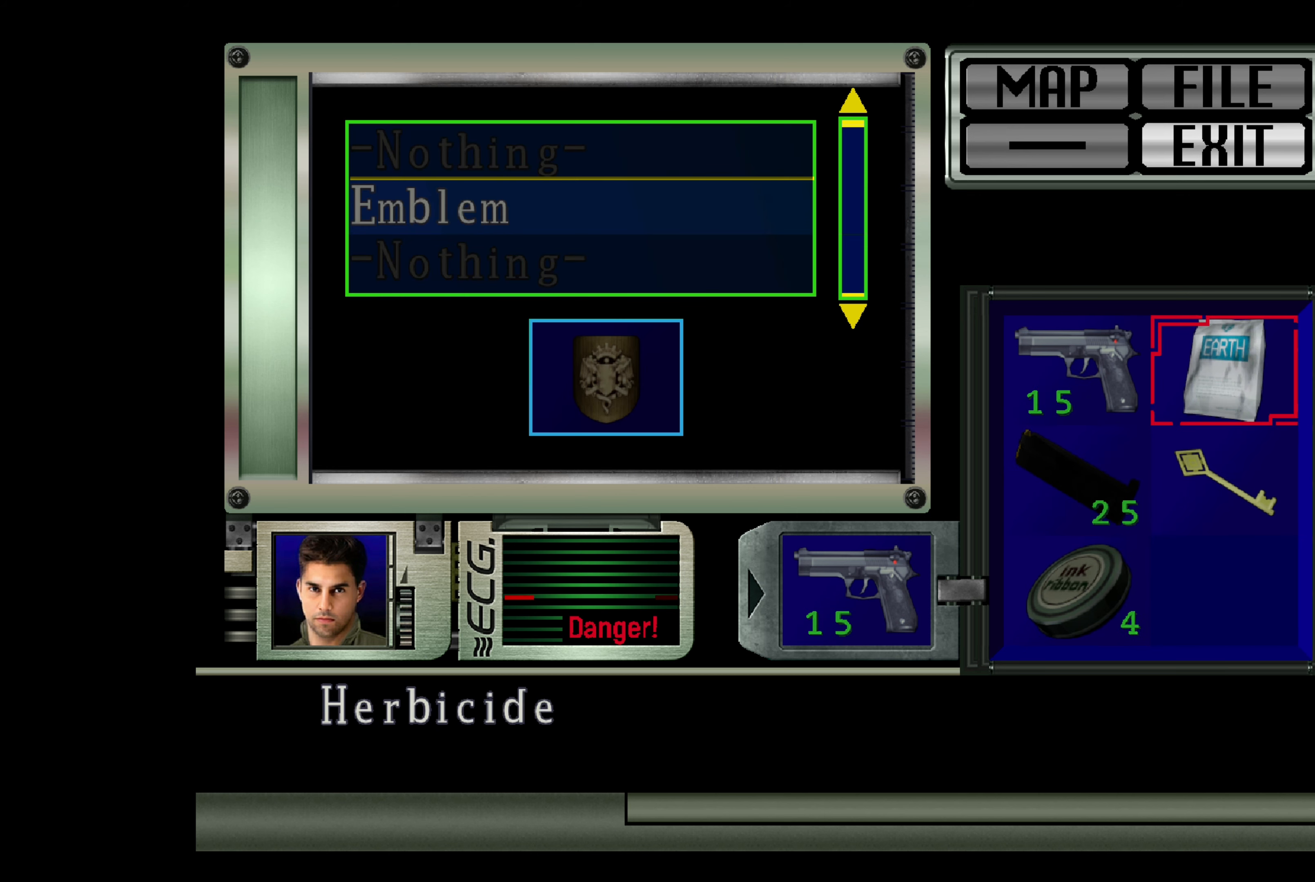
{"buttons": [], "left_stick": "center", "right_stick": "center", "events": []}
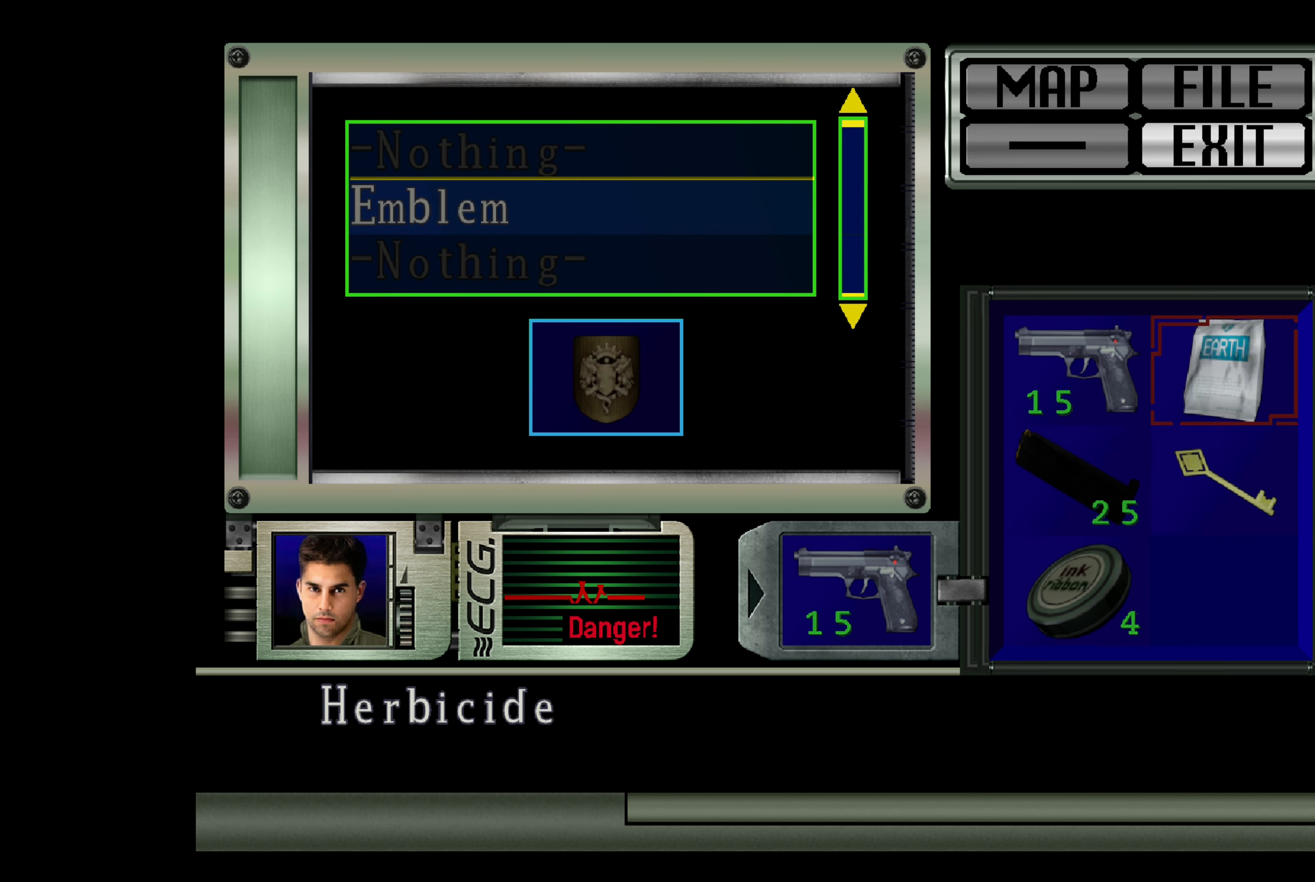
{"buttons": [], "left_stick": "center", "right_stick": "center", "events": []}
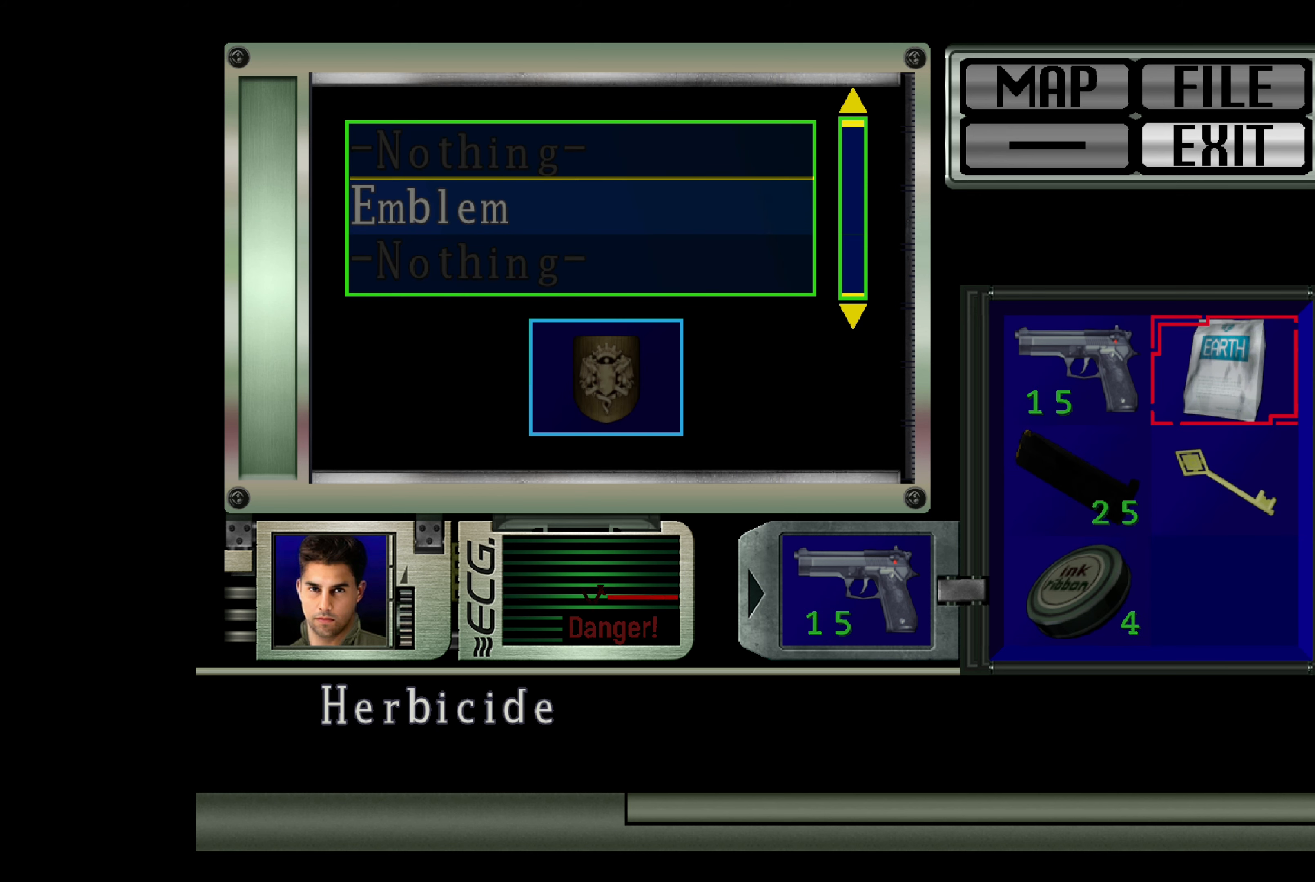
{"buttons": ["CROSS"], "left_stick": "center", "right_stick": "center", "events": [[417, "CROSS", "down"]]}
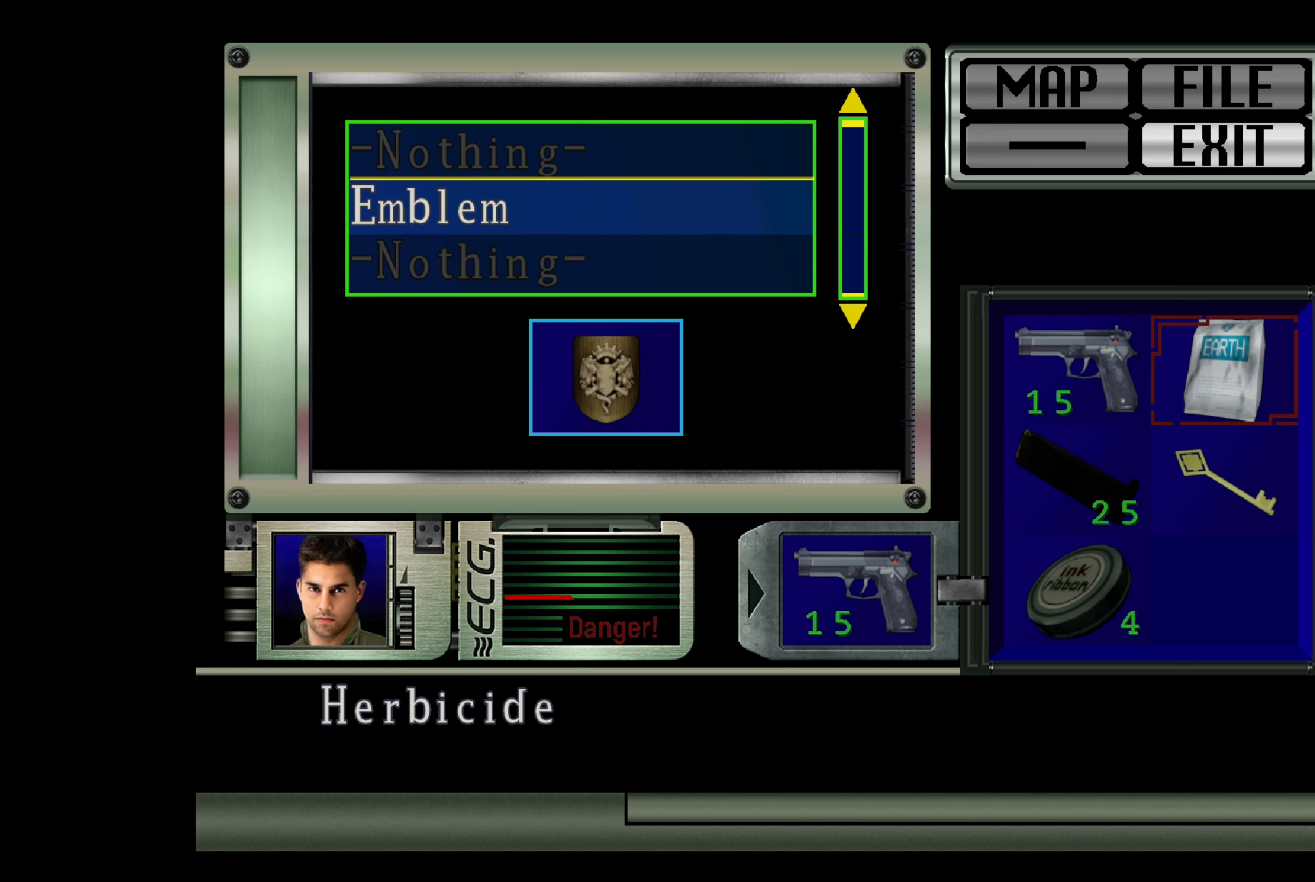
{"buttons": ["DPAD_DOWN"], "left_stick": "center", "right_stick": "center", "events": [[67, "CROSS", "up"], [450, "DPAD_DOWN", "down"]]}